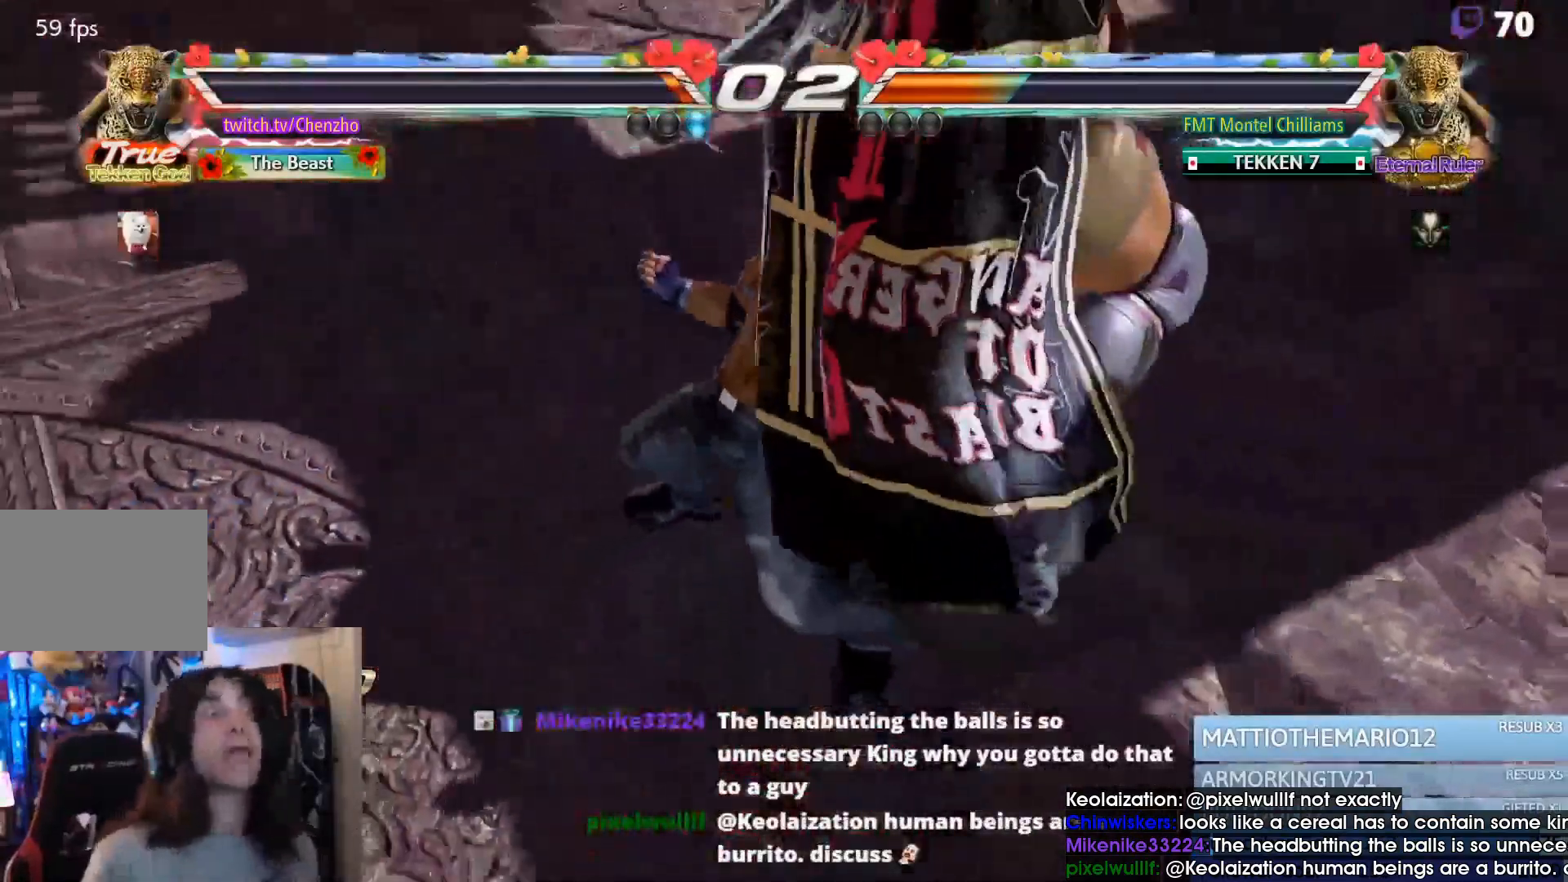
Gameplay with a controller (PlayStation layout); each line is a JSON object with the inputs held at the frame after it. "events" lists button and stick changes between this image and that frame as [ms after this image, input, new state], when the widget could be followed in between. Not read: L3 R3 left_stick right_stick.
{"buttons": []}
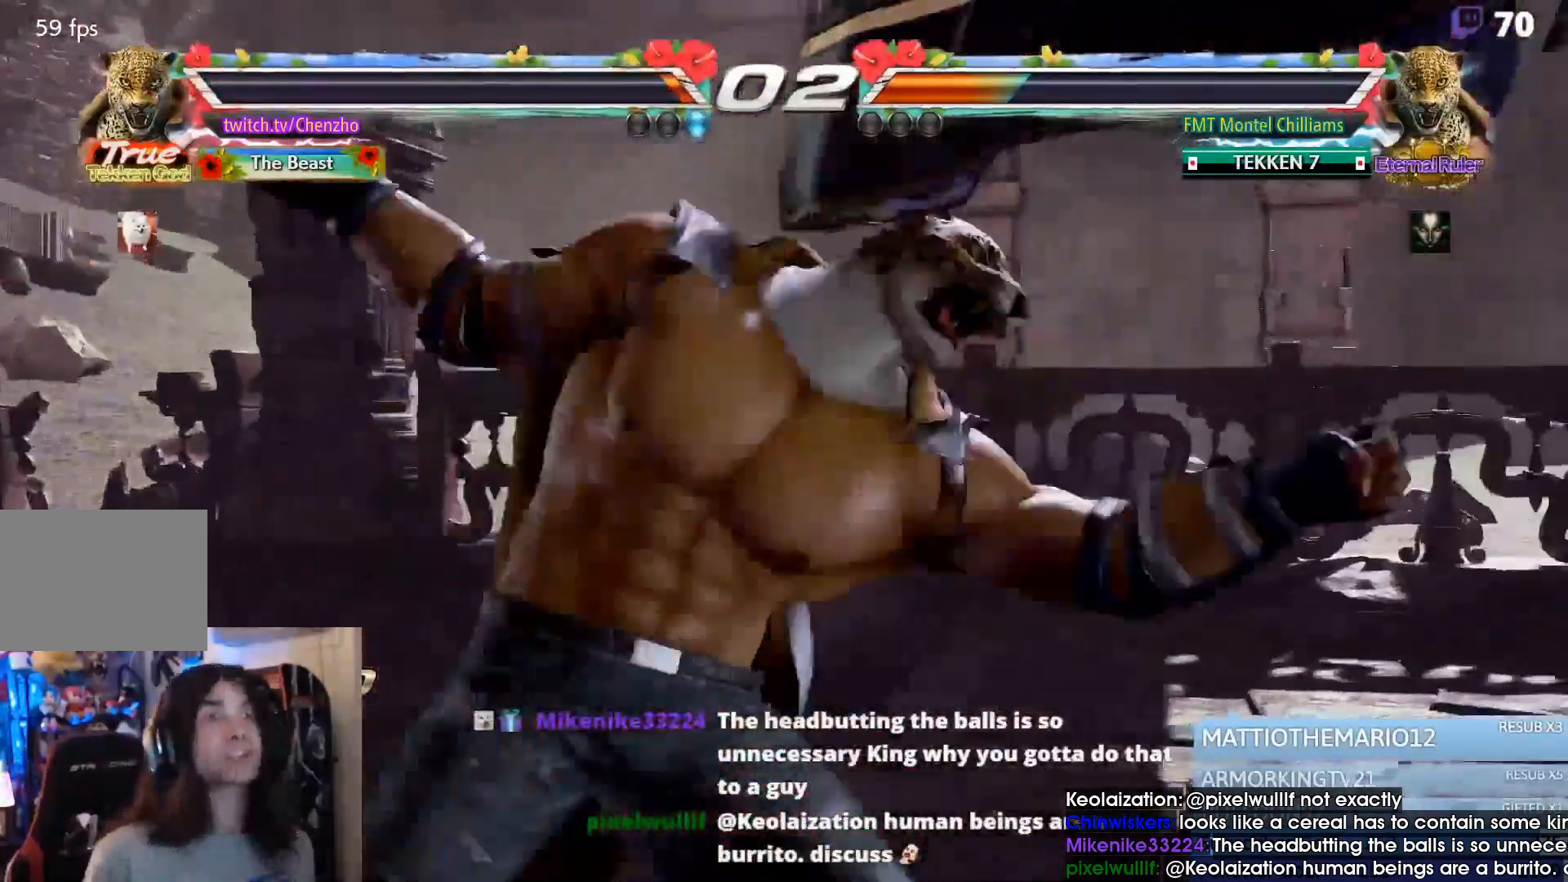
{"buttons": []}
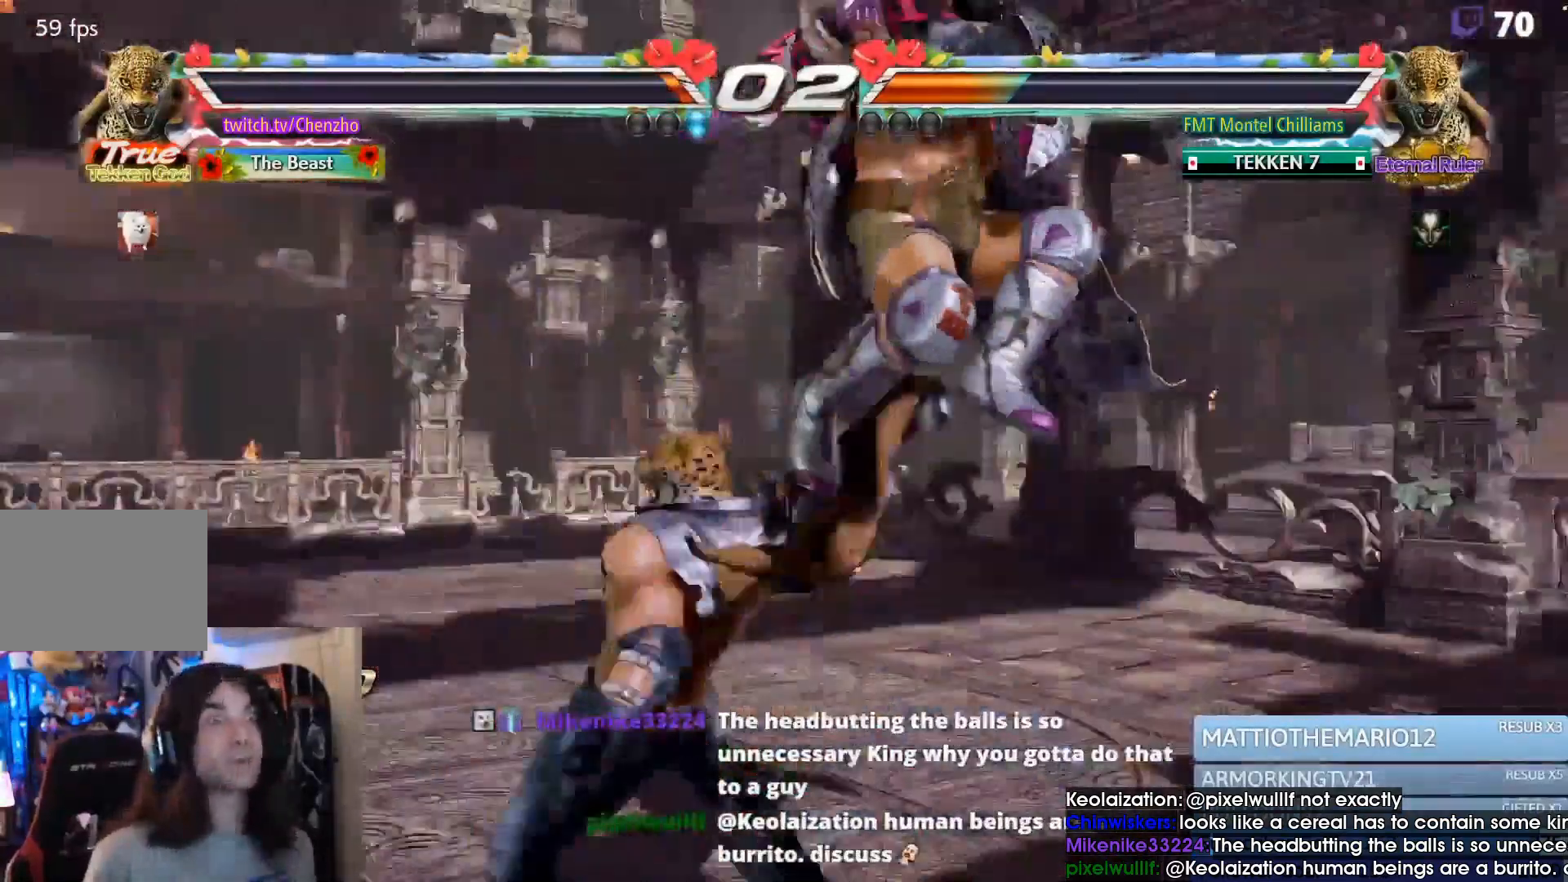
{"buttons": ["CIRCLE", "DPAD_DOWN", "DPAD_LEFT"], "events": [[100, "R2", "down"], [233, "R2", "up"], [267, "START", "down"], [333, "START", "up"], [400, "DPAD_DOWN", "down"], [433, "DPAD_LEFT", "down"], [500, "CIRCLE", "down"]]}
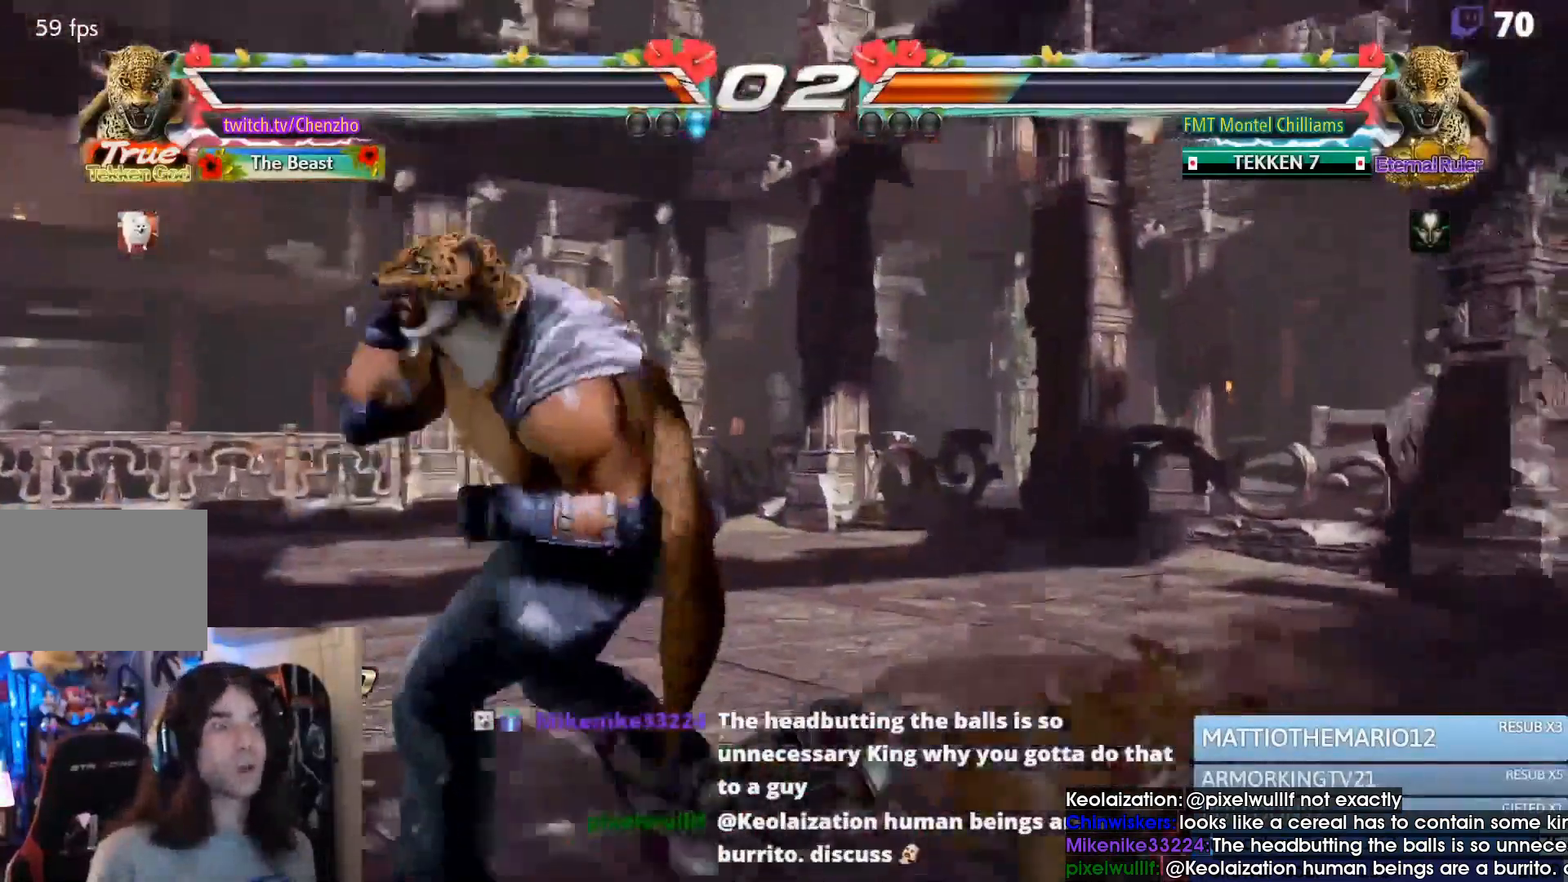
{"buttons": ["CIRCLE", "DPAD_DOWN", "DPAD_LEFT"]}
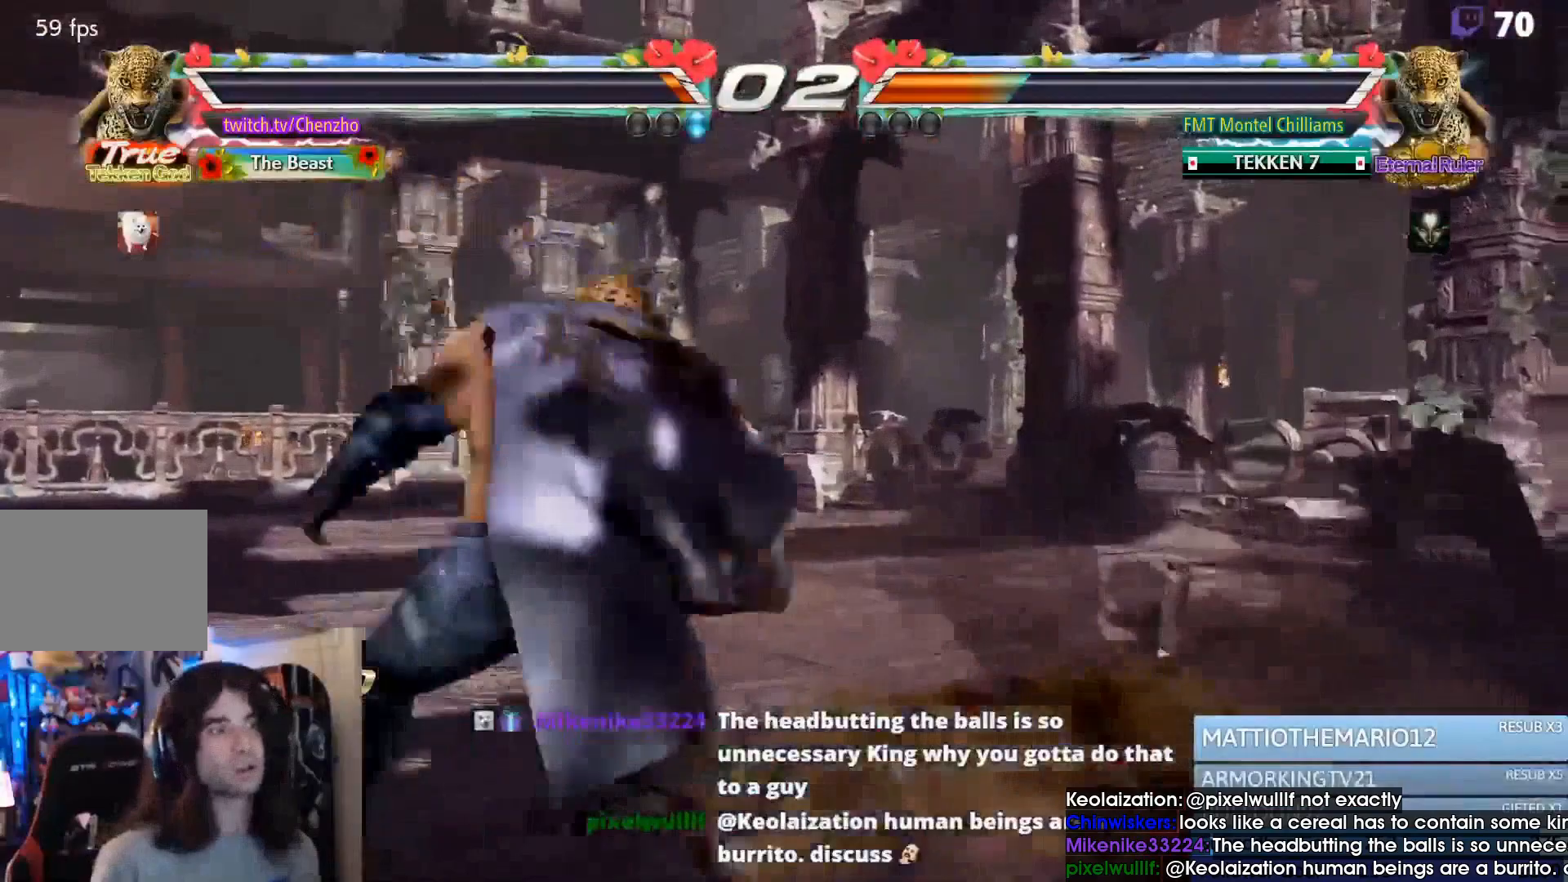
{"buttons": [], "events": [[100, "CIRCLE", "up"], [133, "DPAD_DOWN", "up"], [167, "DPAD_LEFT", "up"]]}
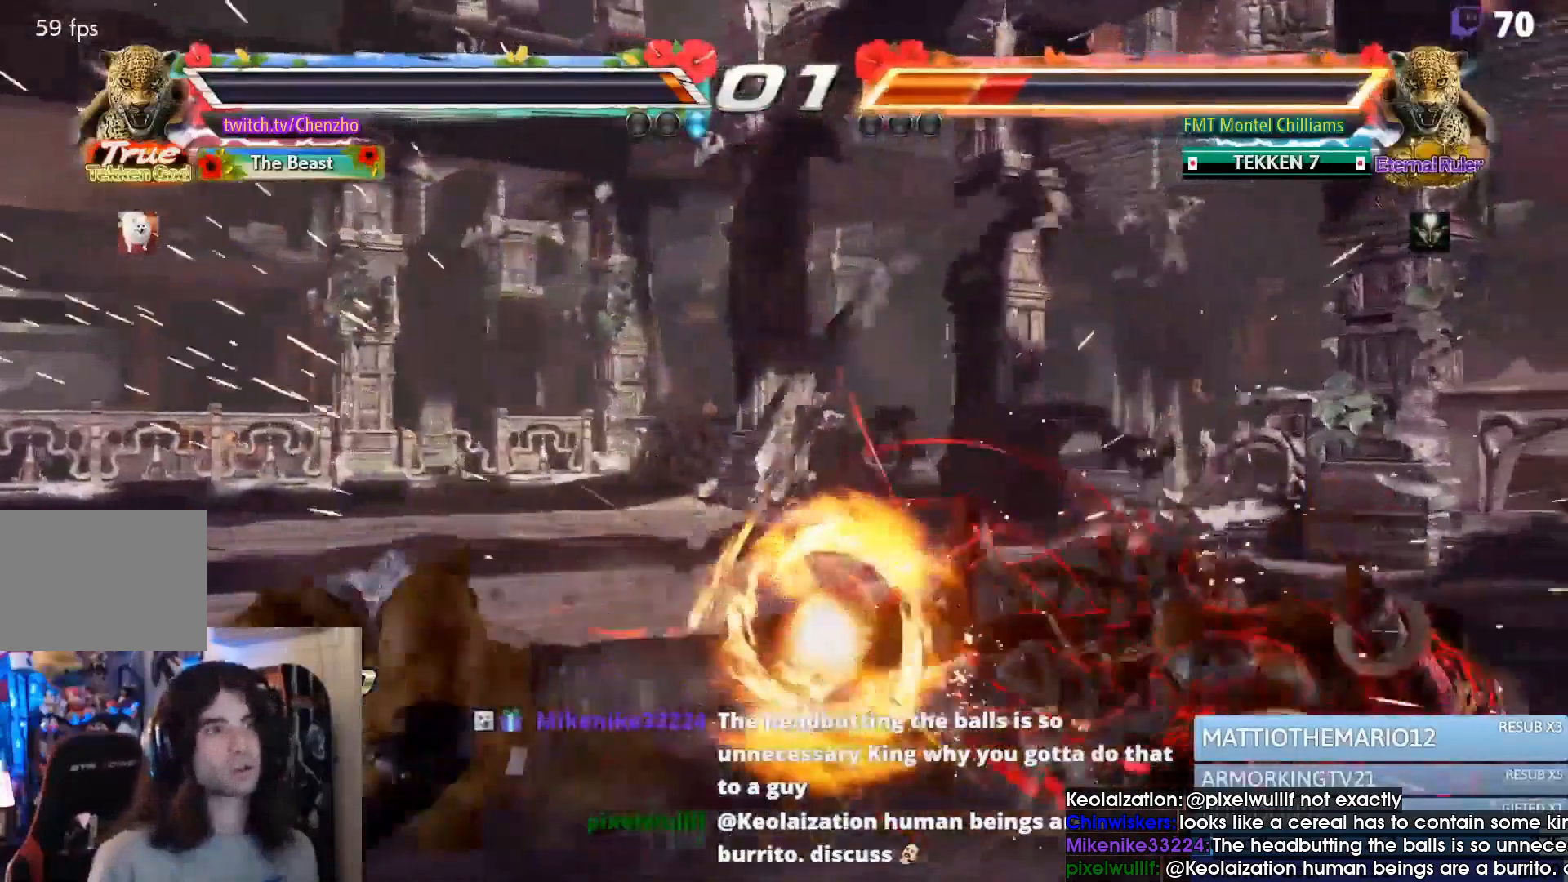
{"buttons": ["DPAD_RIGHT"], "events": [[300, "DPAD_RIGHT", "down"], [400, "DPAD_RIGHT", "up"], [467, "DPAD_RIGHT", "down"]]}
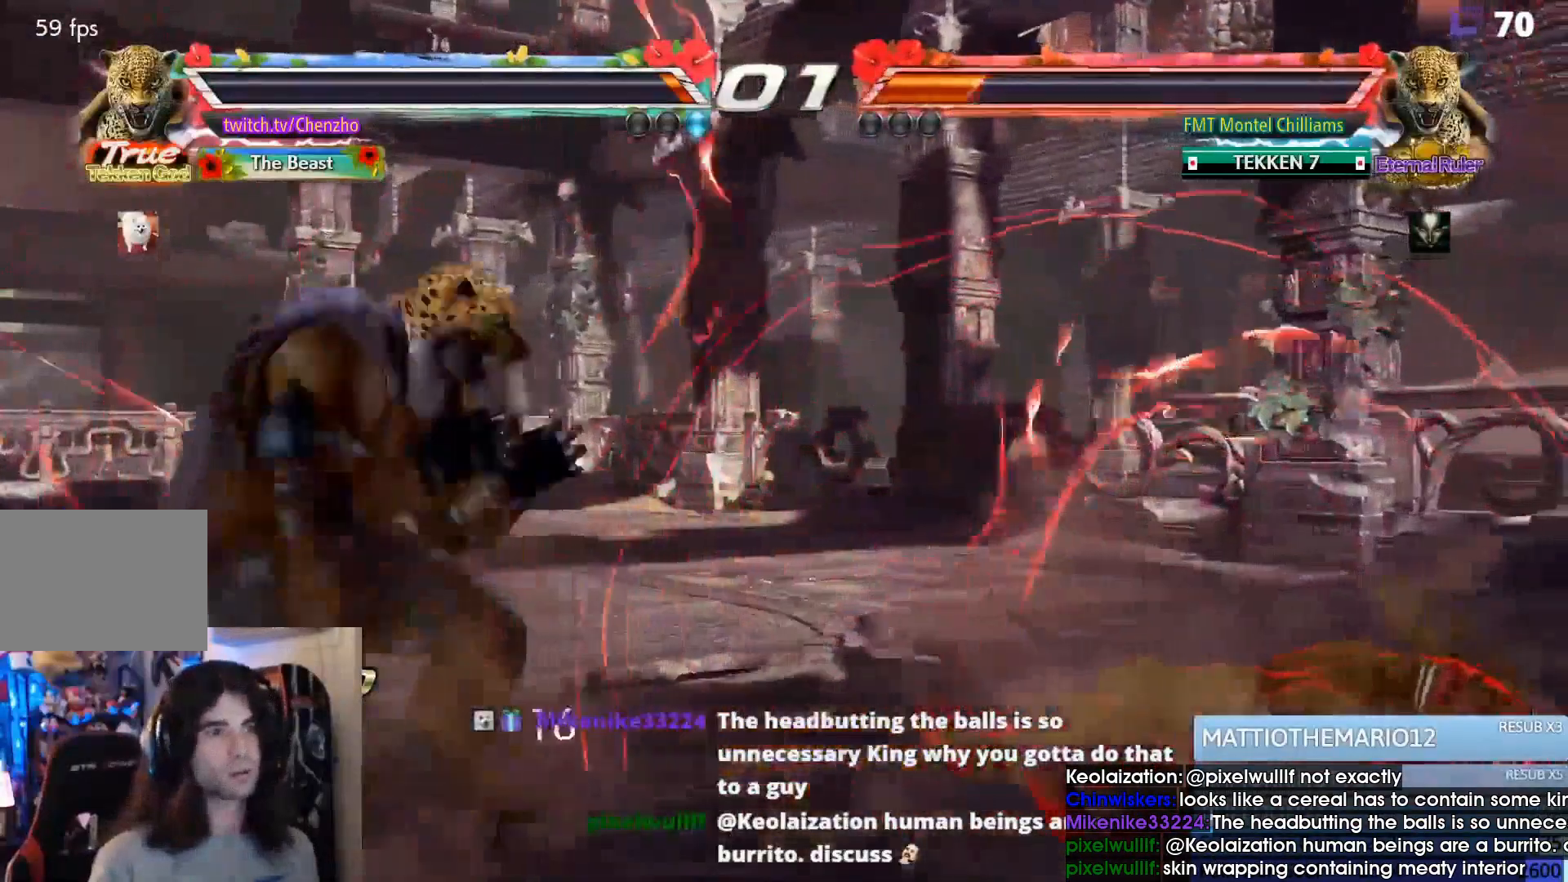
{"buttons": ["DPAD_DOWN"], "events": [[267, "CIRCLE", "down"], [267, "DPAD_RIGHT", "up"], [300, "DPAD_DOWN", "down"], [367, "CROSS", "down"], [400, "CIRCLE", "up"], [400, "DPAD_RIGHT", "down"], [467, "CROSS", "up"], [500, "DPAD_RIGHT", "up"]]}
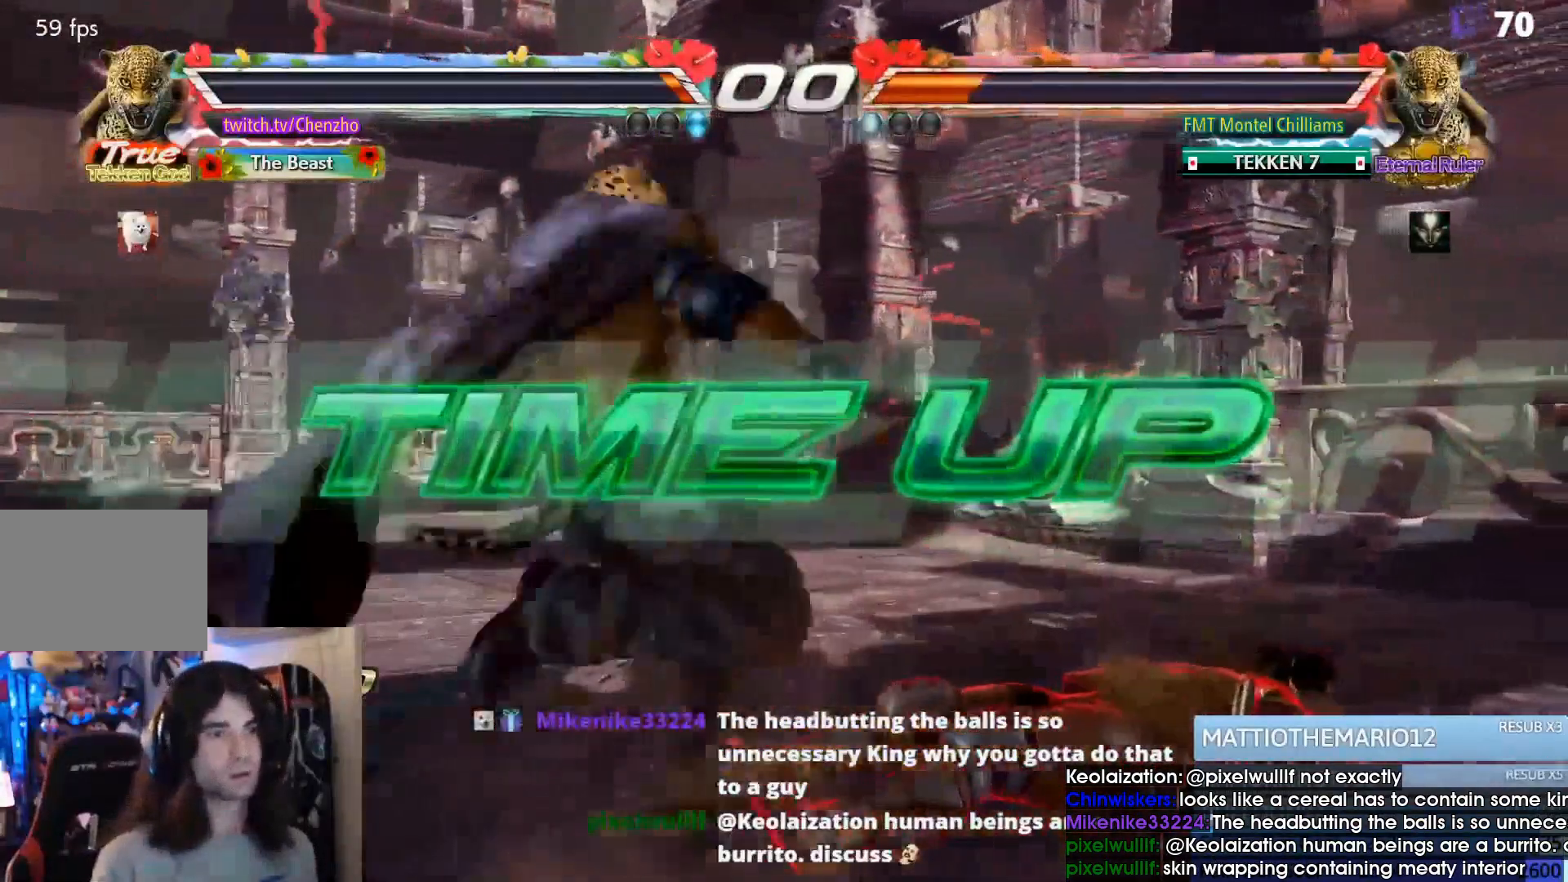
{"buttons": [], "events": [[100, "DPAD_DOWN", "up"]]}
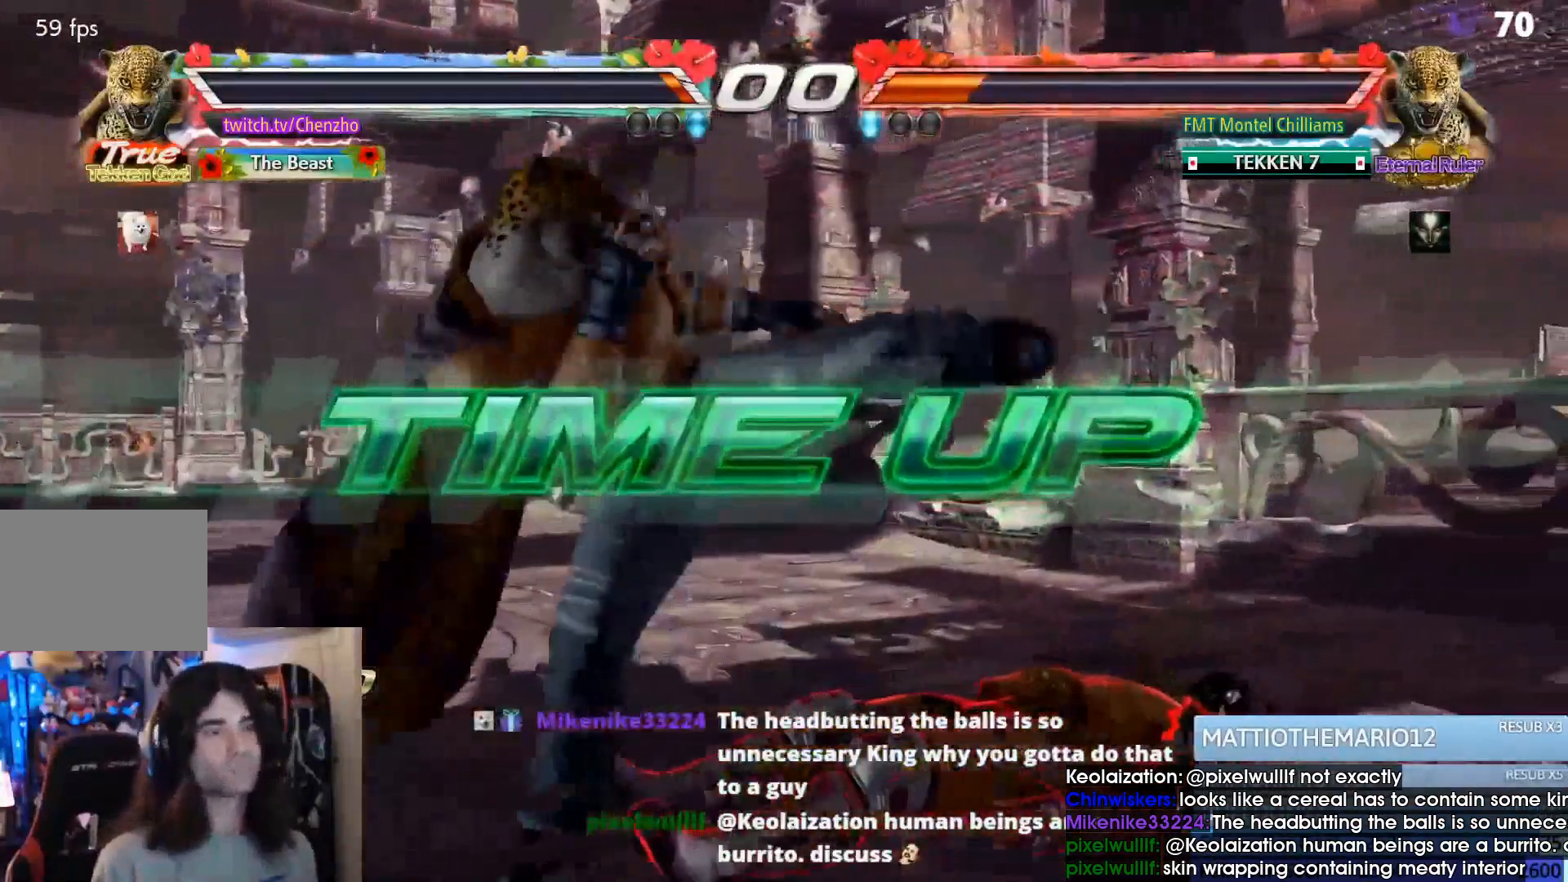
{"buttons": [], "events": []}
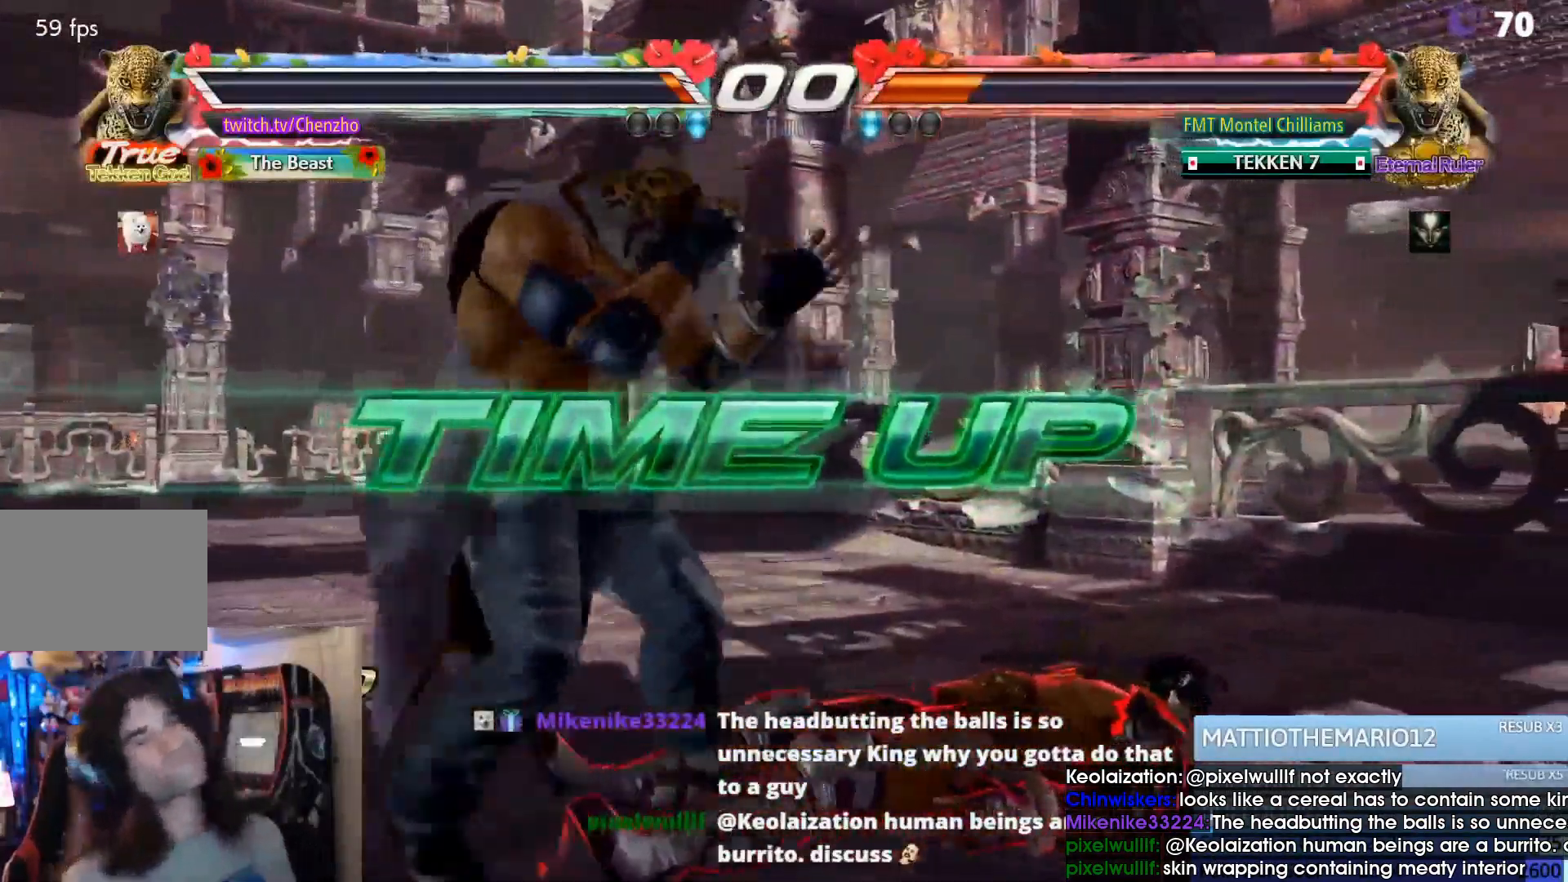
{"buttons": [], "events": []}
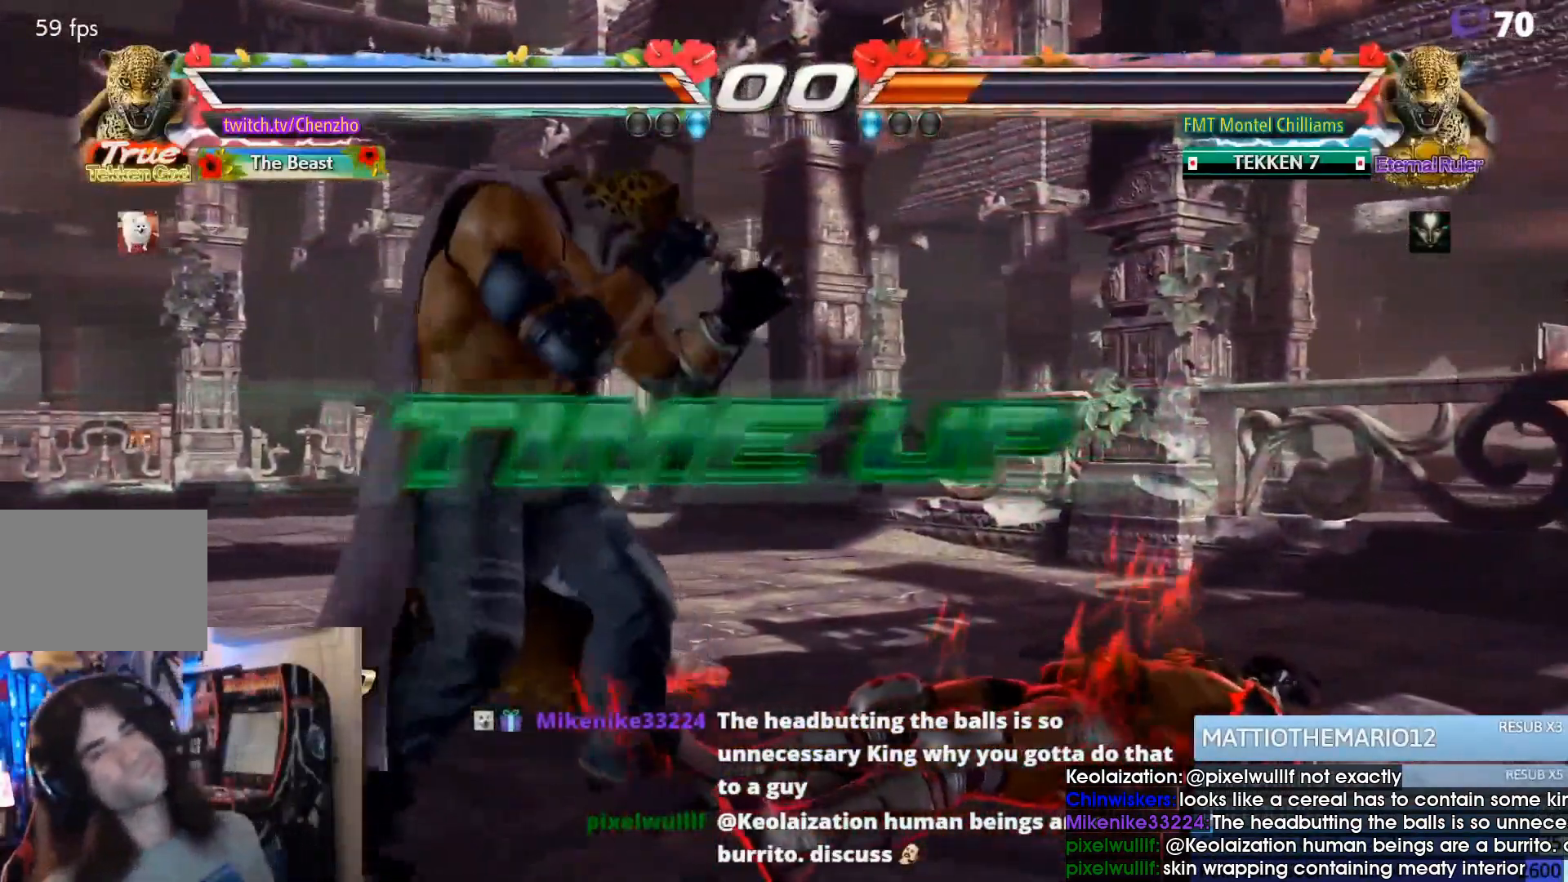
{"buttons": [], "events": []}
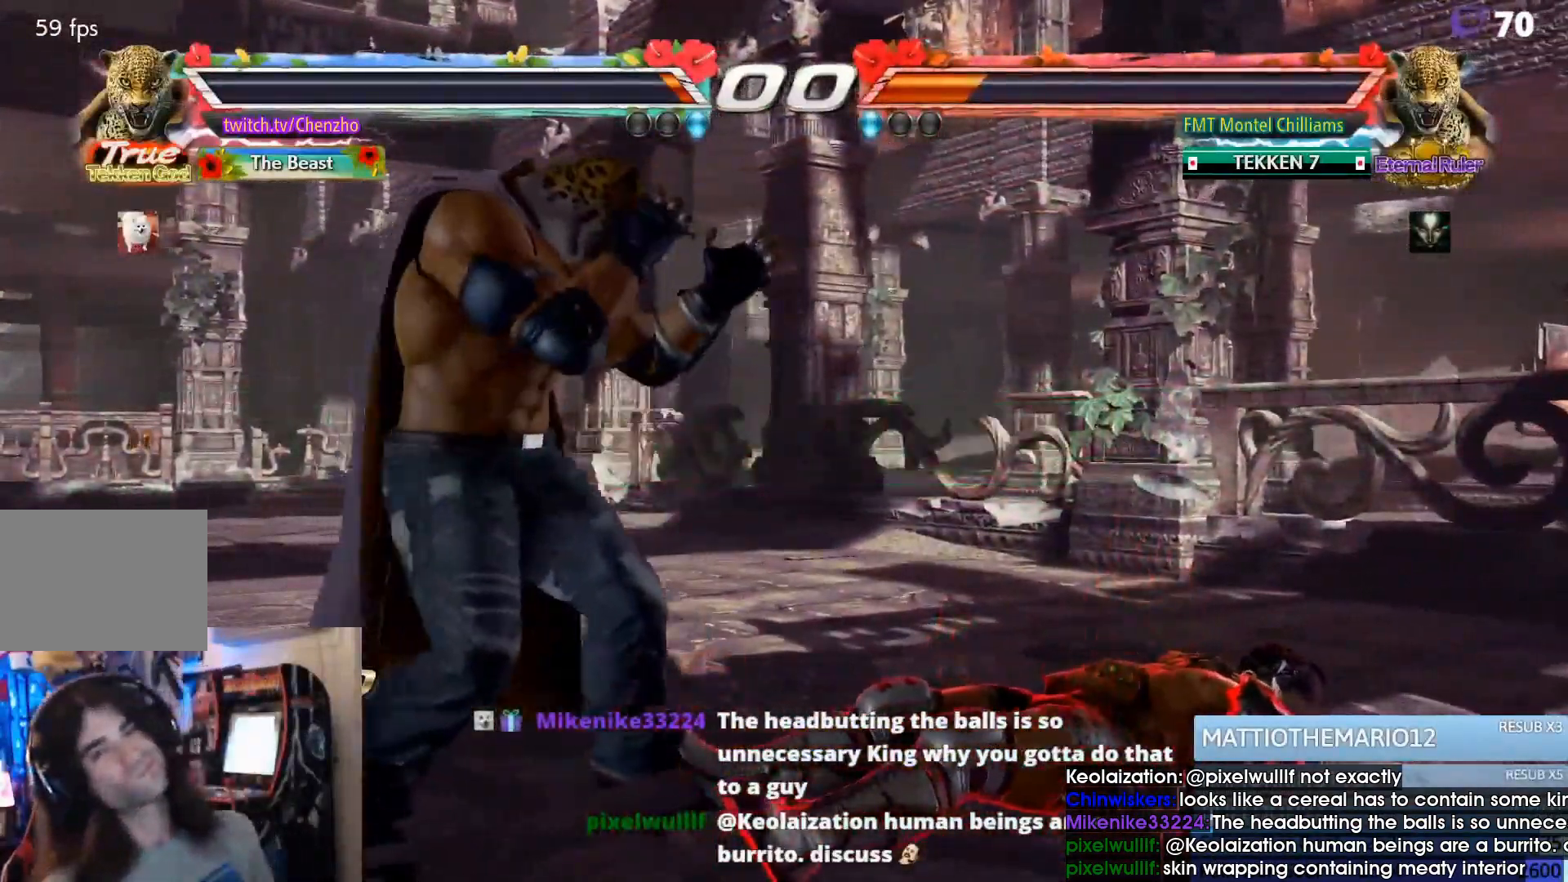
{"buttons": [], "events": []}
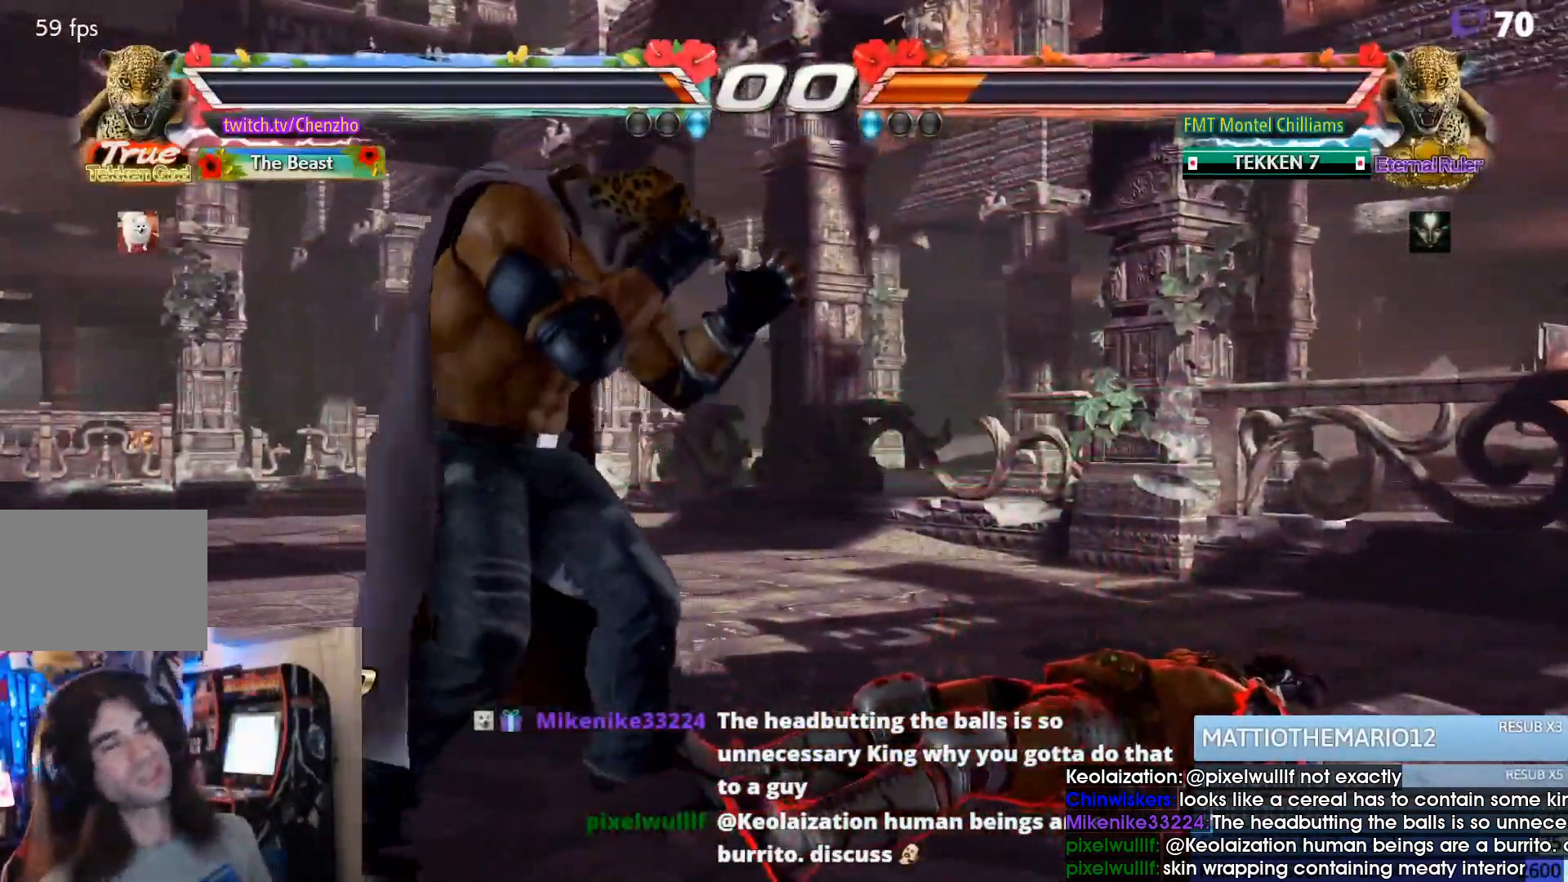
{"buttons": ["START"], "events": [[67, "START", "down"], [200, "START", "up"], [300, "START", "down"]]}
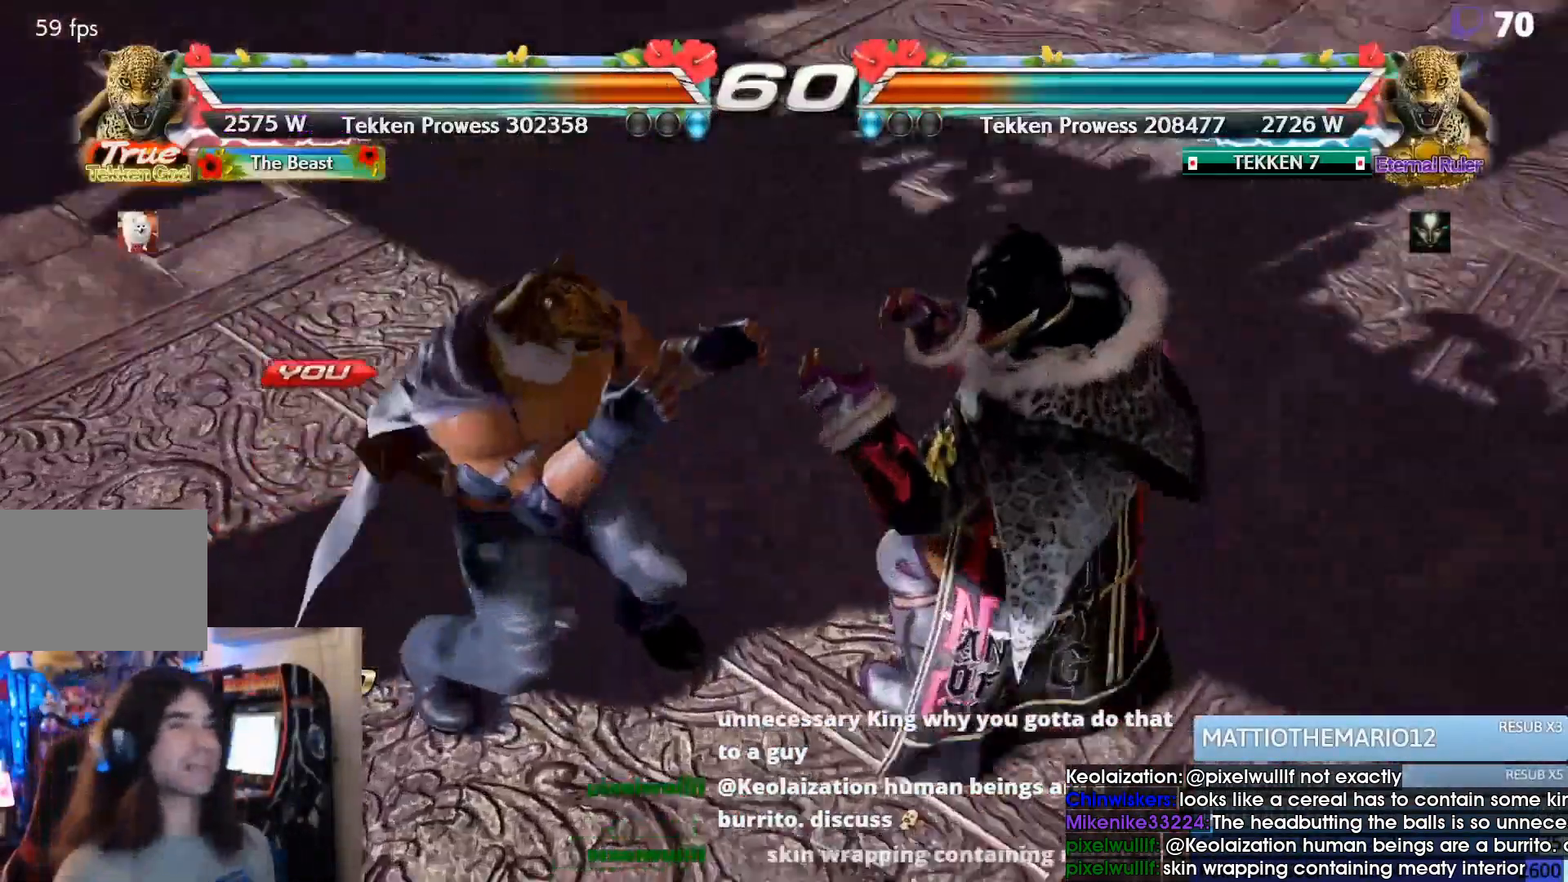
{"buttons": ["START"], "events": []}
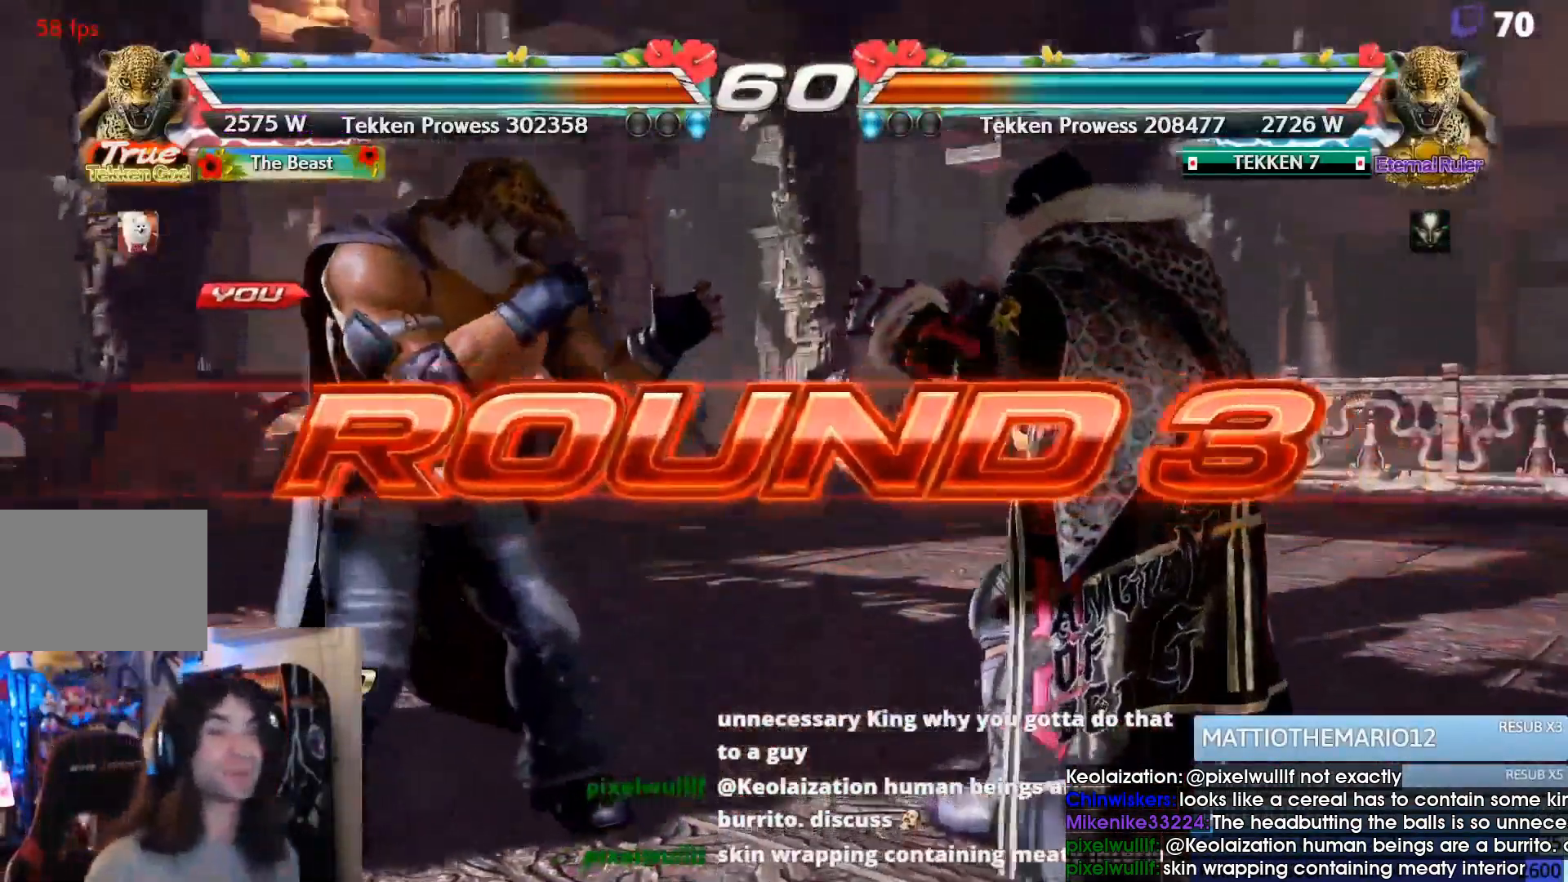
{"buttons": [], "events": [[333, "START", "up"]]}
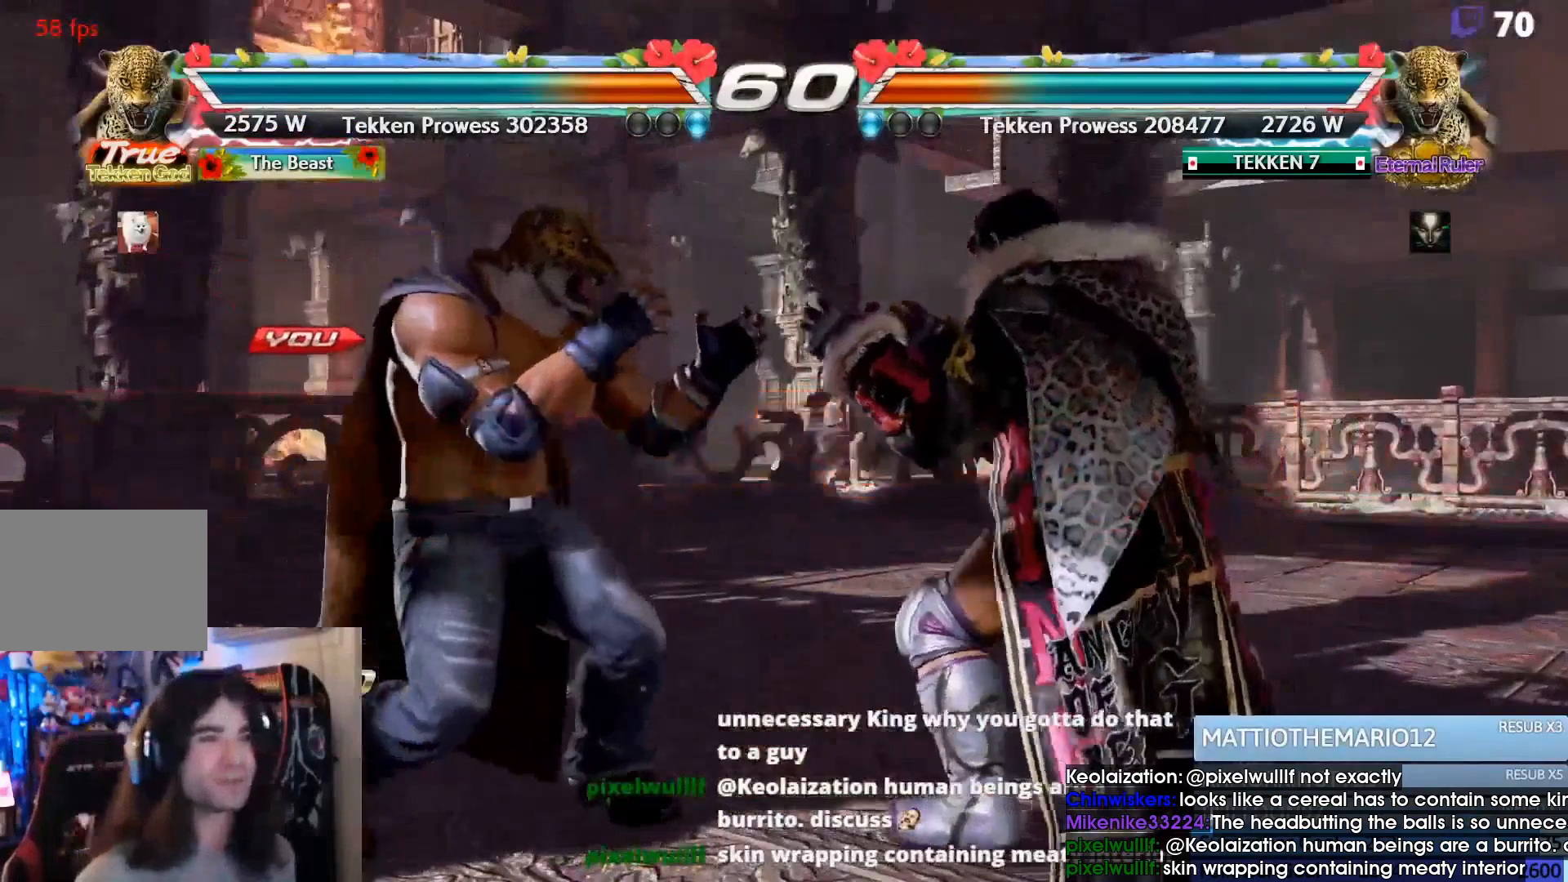
{"buttons": [], "events": [[100, "TRIANGLE", "down"], [200, "SQUARE", "down"], [267, "SQUARE", "up"], [267, "TRIANGLE", "up"], [367, "SQUARE", "down"], [367, "TRIANGLE", "down"], [467, "SQUARE", "up"], [500, "TRIANGLE", "up"]]}
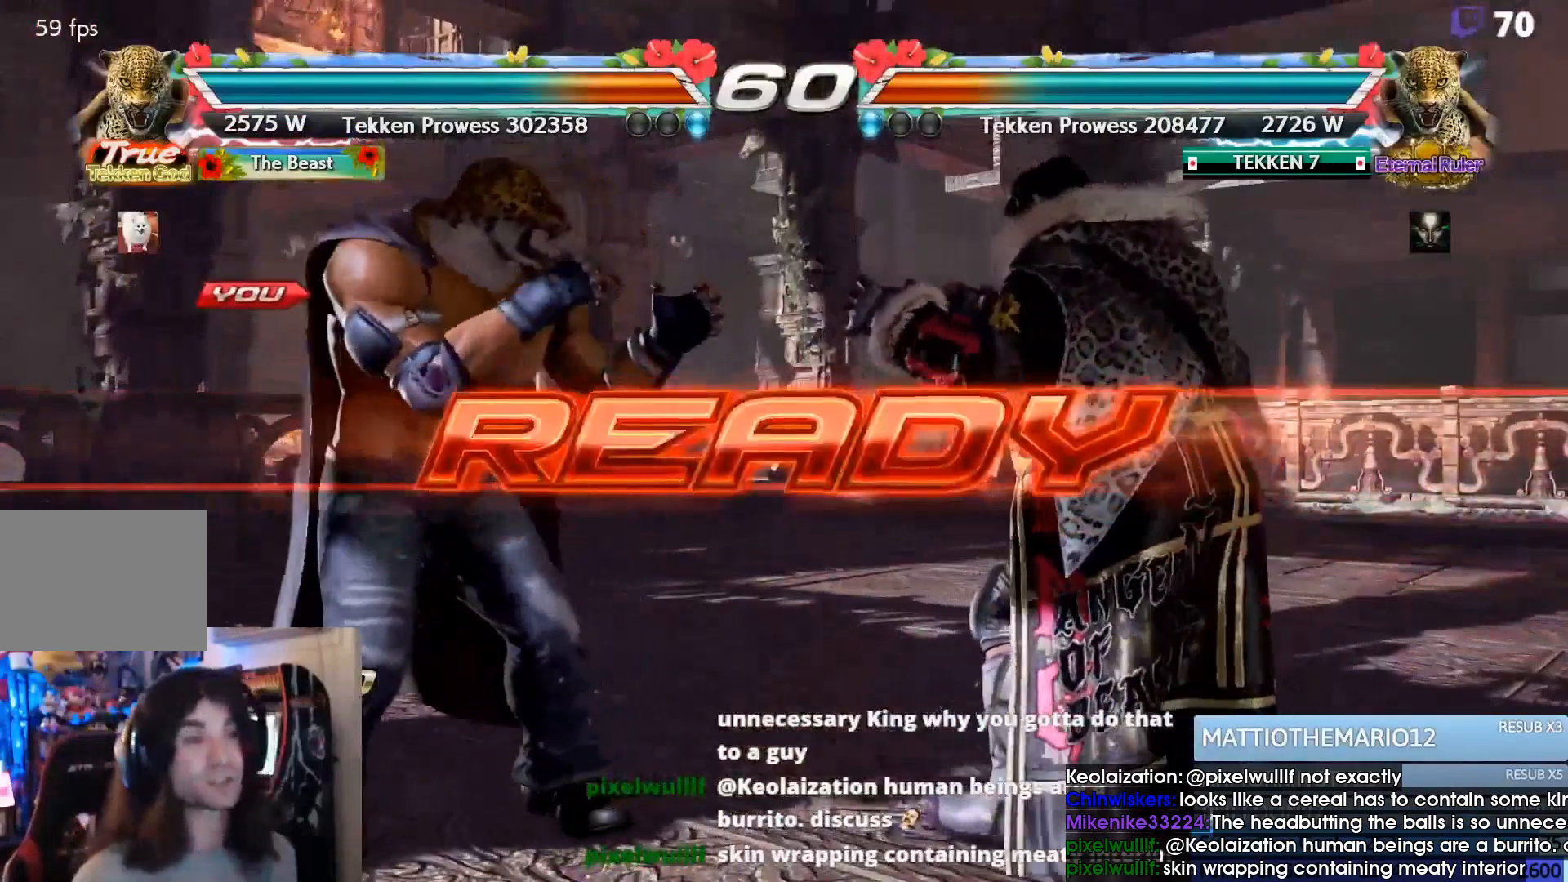
{"buttons": ["SQUARE"], "events": [[67, "SQUARE", "down"], [100, "TRIANGLE", "down"], [133, "SQUARE", "up"], [167, "TRIANGLE", "up"], [233, "SQUARE", "down"], [267, "TRIANGLE", "down"], [333, "SQUARE", "up"], [367, "TRIANGLE", "up"], [400, "SQUARE", "down"]]}
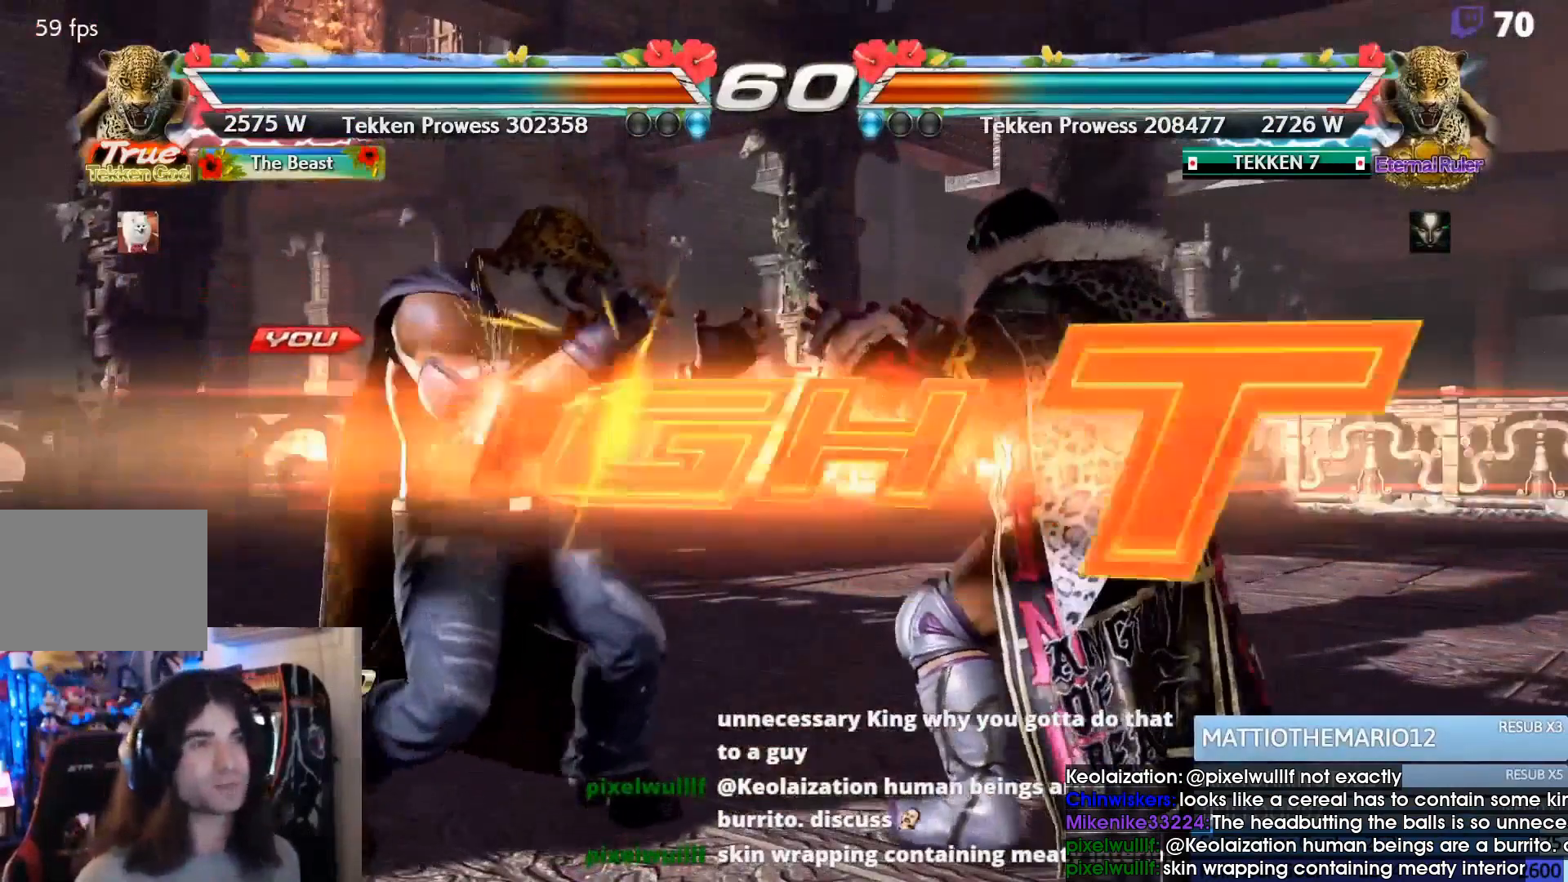
{"buttons": ["DPAD_DOWN"], "events": [[67, "SQUARE", "up"], [467, "DPAD_DOWN", "down"]]}
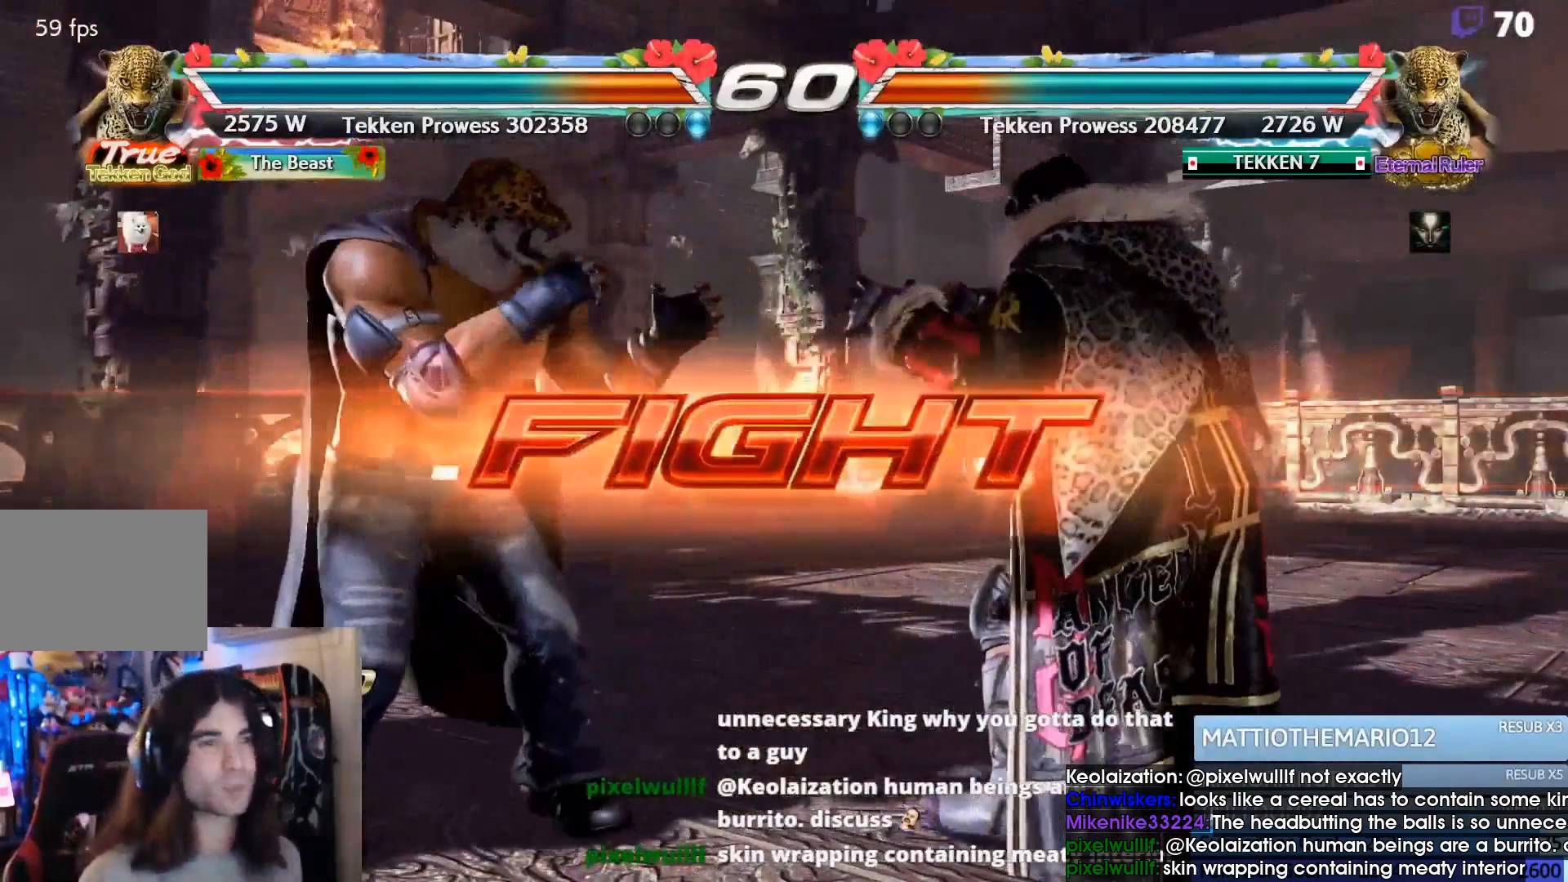
{"buttons": ["DPAD_LEFT"], "events": [[67, "DPAD_DOWN", "up"], [200, "DPAD_LEFT", "down"], [300, "DPAD_LEFT", "up"], [367, "DPAD_LEFT", "down"]]}
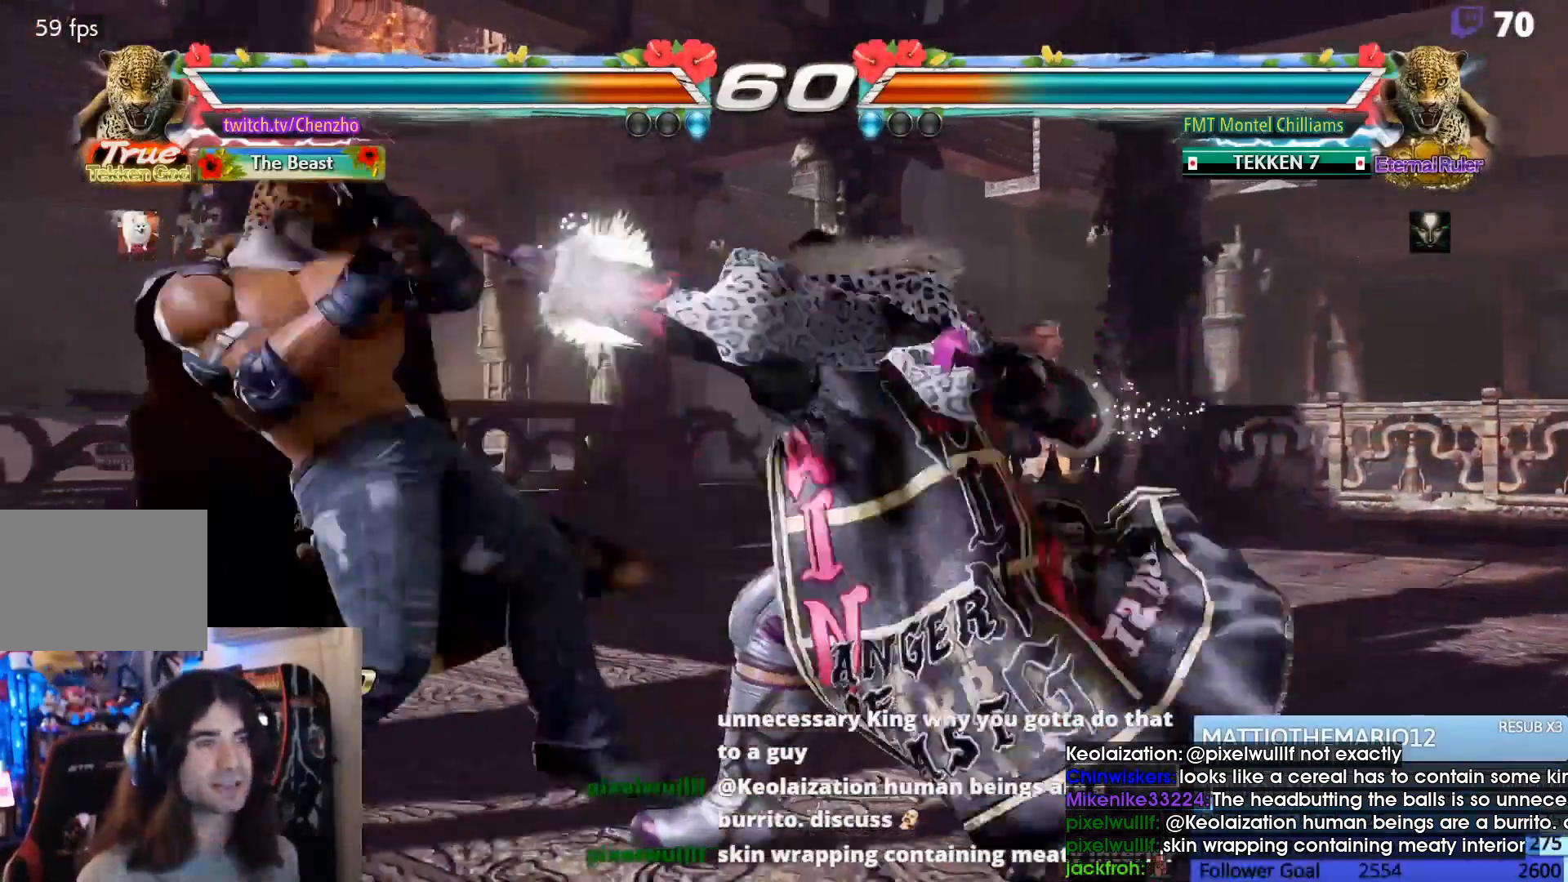
{"buttons": ["DPAD_LEFT"], "events": [[200, "SQUARE", "down"], [300, "SQUARE", "up"], [333, "R2", "down"], [500, "R2", "up"]]}
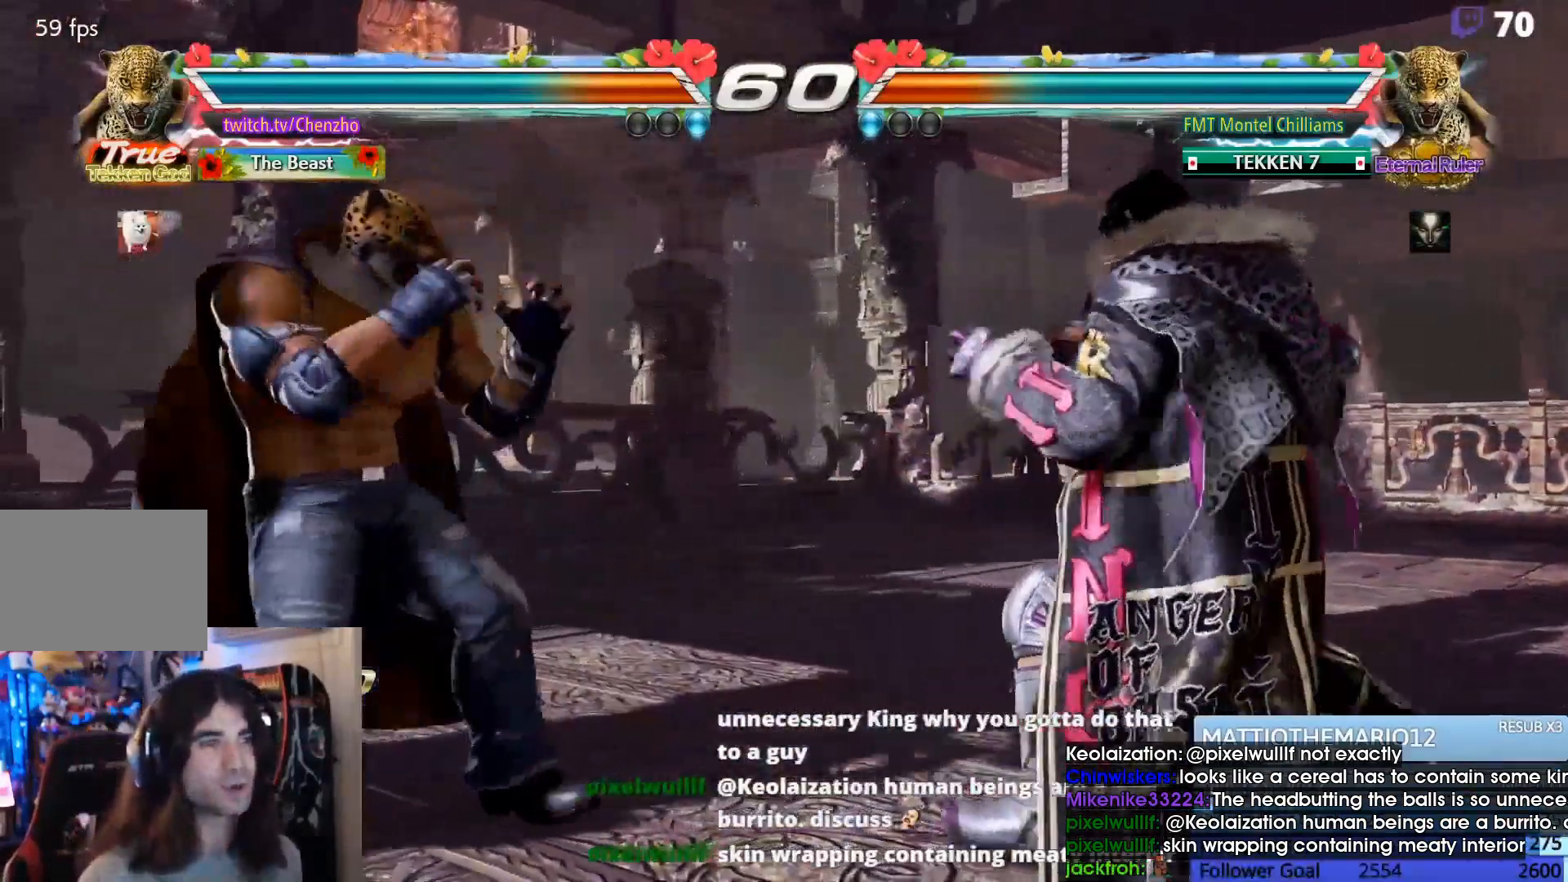
{"buttons": ["DPAD_LEFT"], "events": [[300, "DPAD_LEFT", "up"], [467, "DPAD_LEFT", "down"]]}
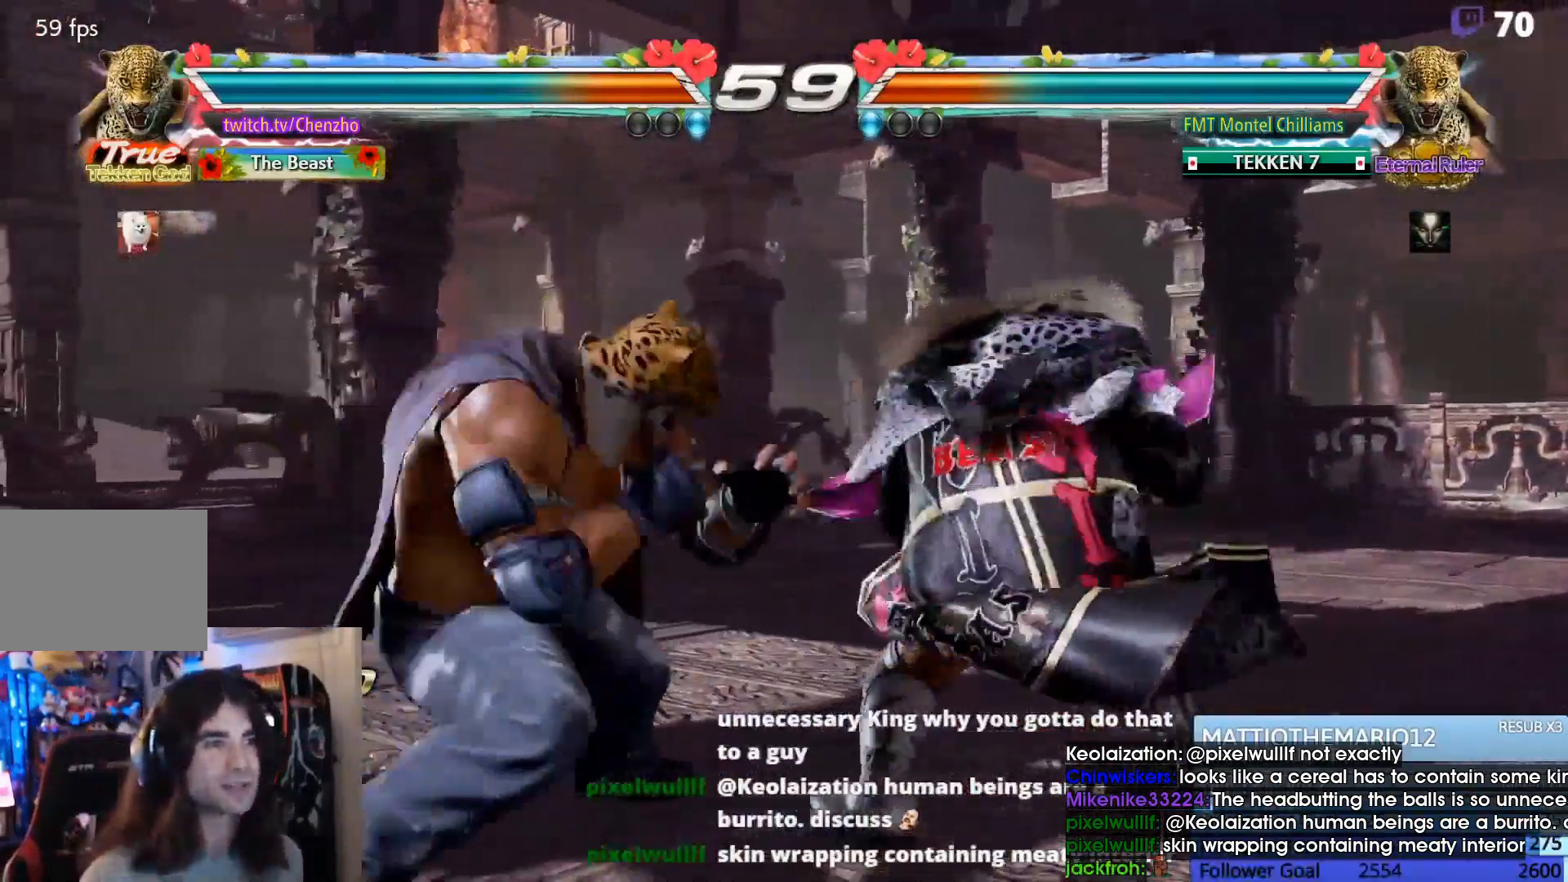
{"buttons": ["TRIANGLE", "DPAD_LEFT"], "events": [[400, "DPAD_LEFT", "up"], [467, "DPAD_LEFT", "down"], [500, "TRIANGLE", "down"]]}
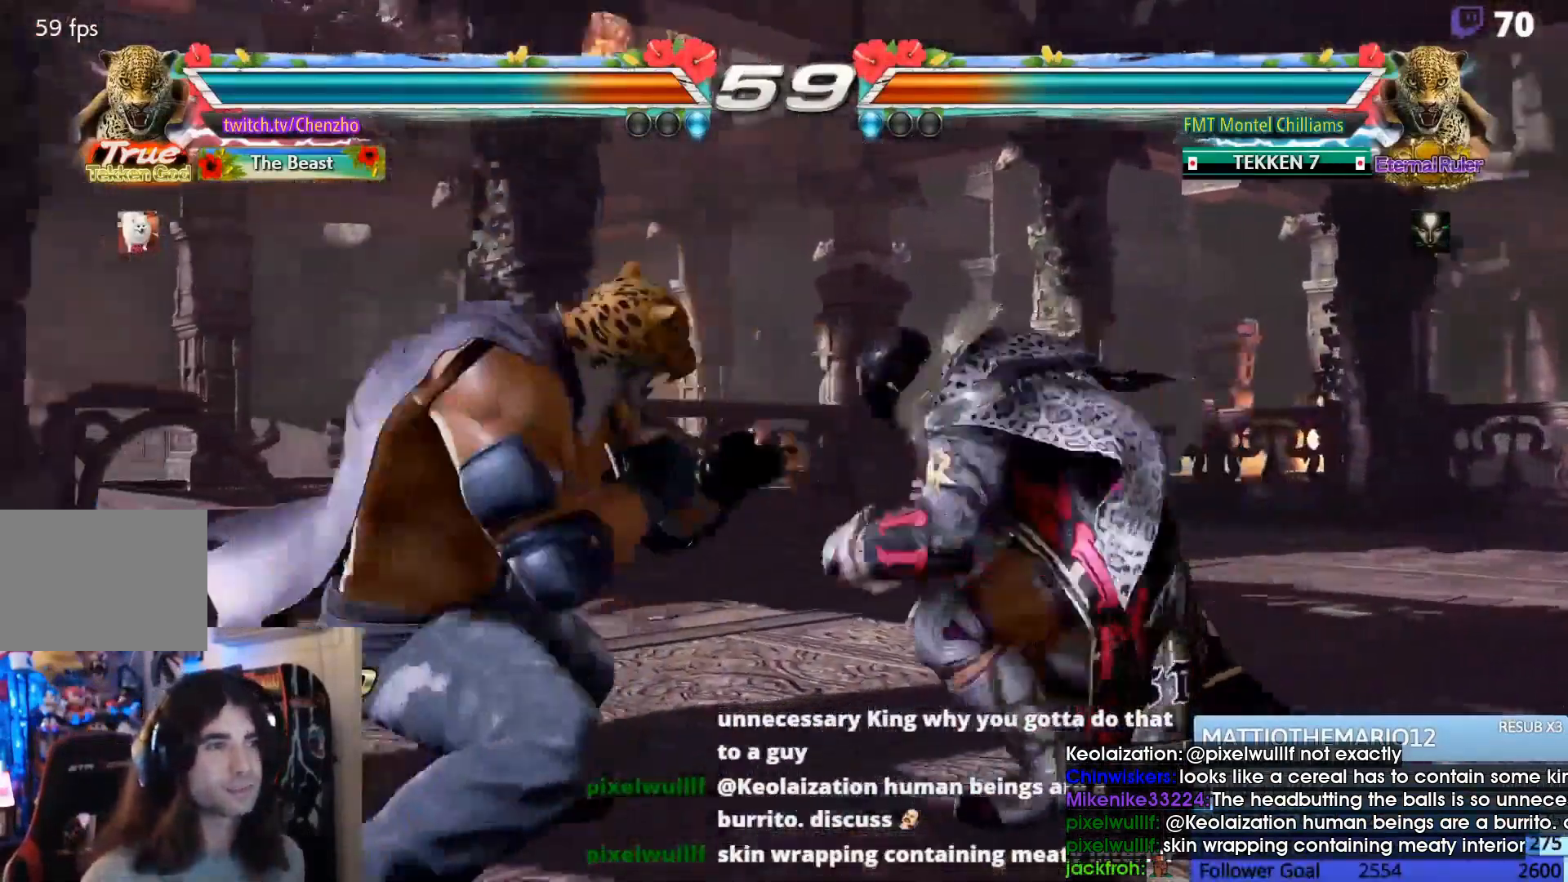
{"buttons": ["SQUARE", "DPAD_LEFT"]}
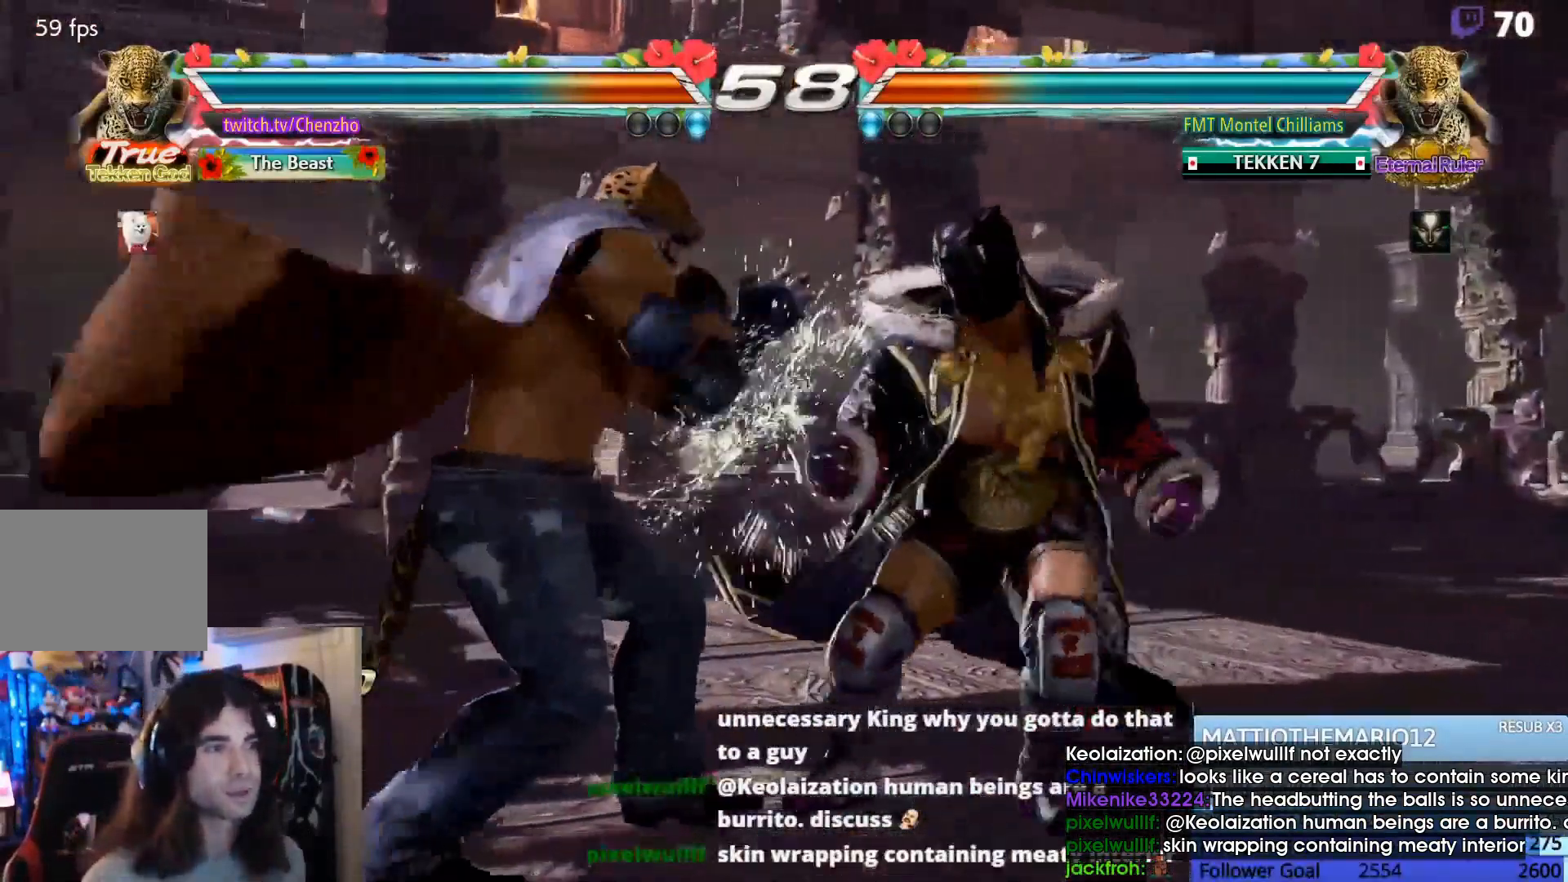
{"buttons": ["SQUARE", "TRIANGLE"], "events": [[67, "TRIANGLE", "down"], [100, "SQUARE", "up"], [200, "SQUARE", "down"], [367, "SQUARE", "up"], [400, "SQUARE", "down"], [467, "DPAD_LEFT", "up"]]}
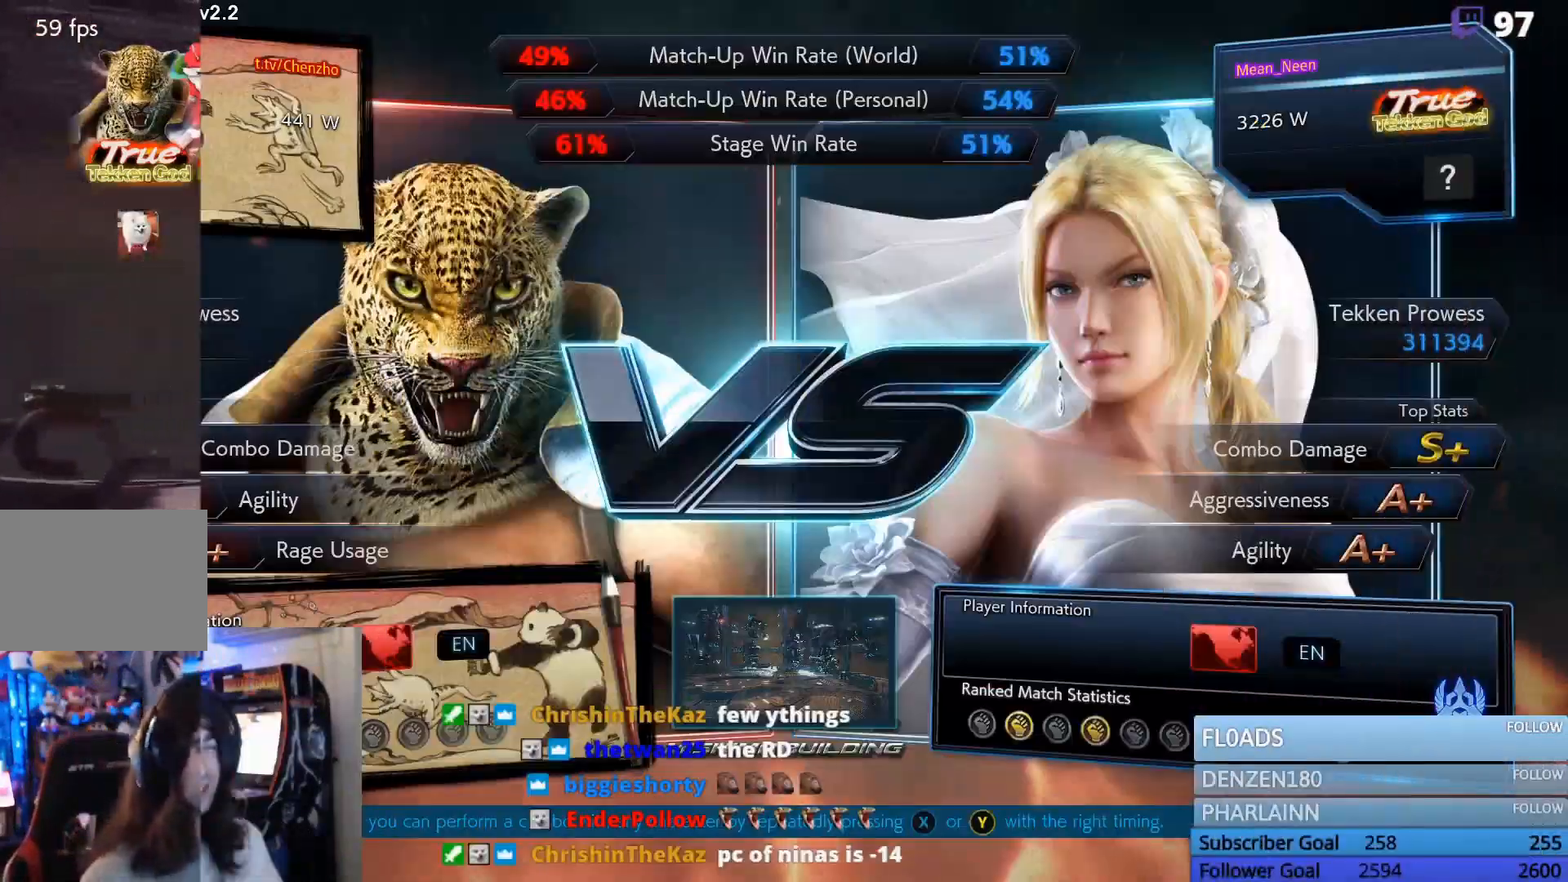
{"buttons": [], "events": [[33, "SQUARE", "up"], [33, "TRIANGLE", "up"]]}
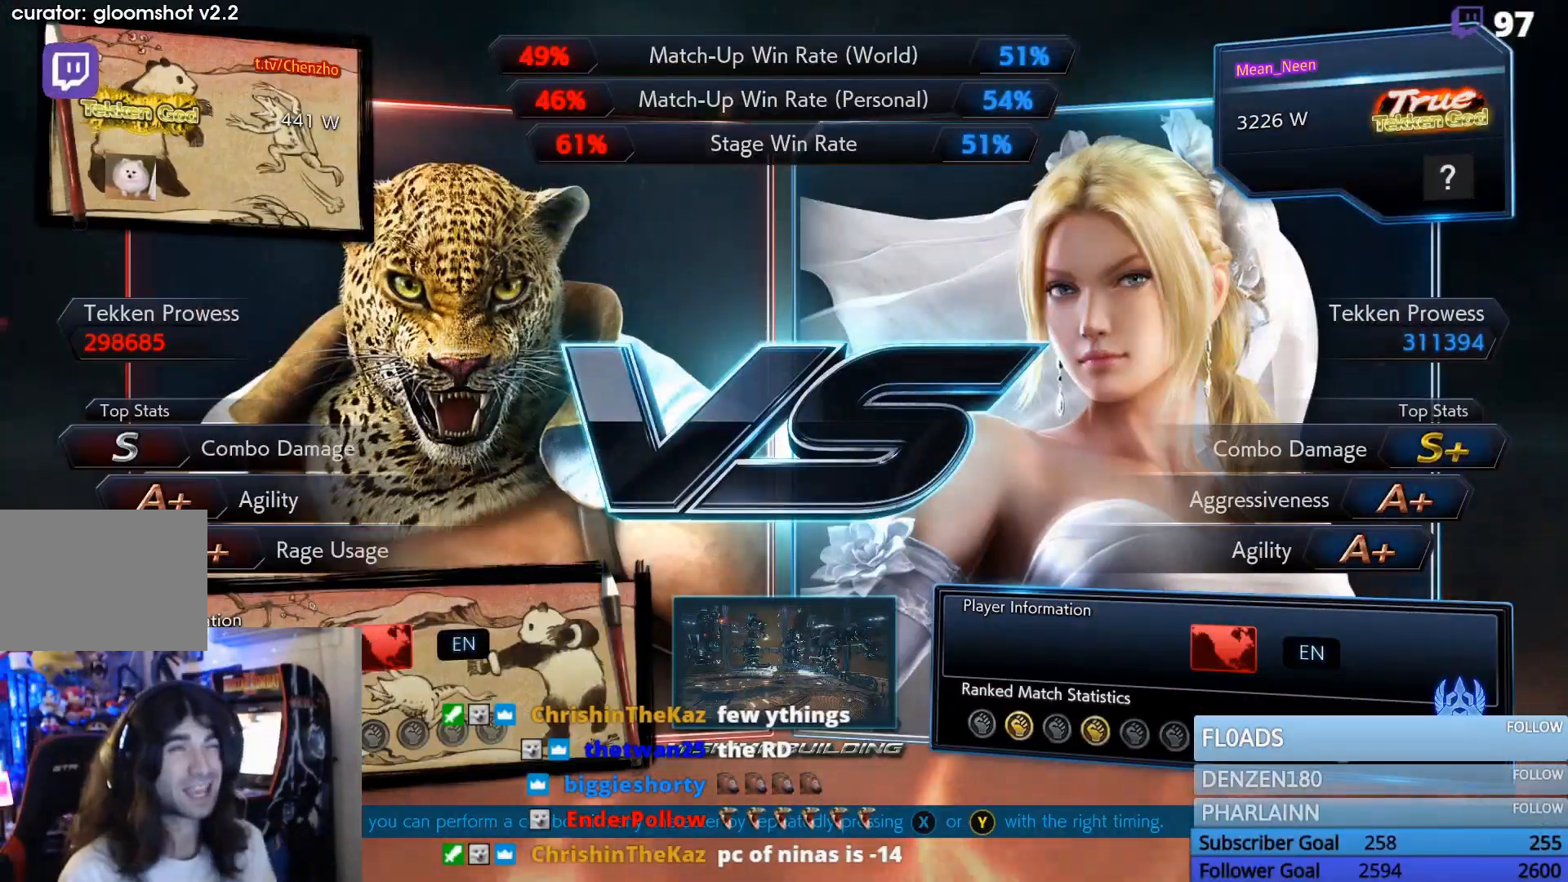
{"buttons": [], "events": []}
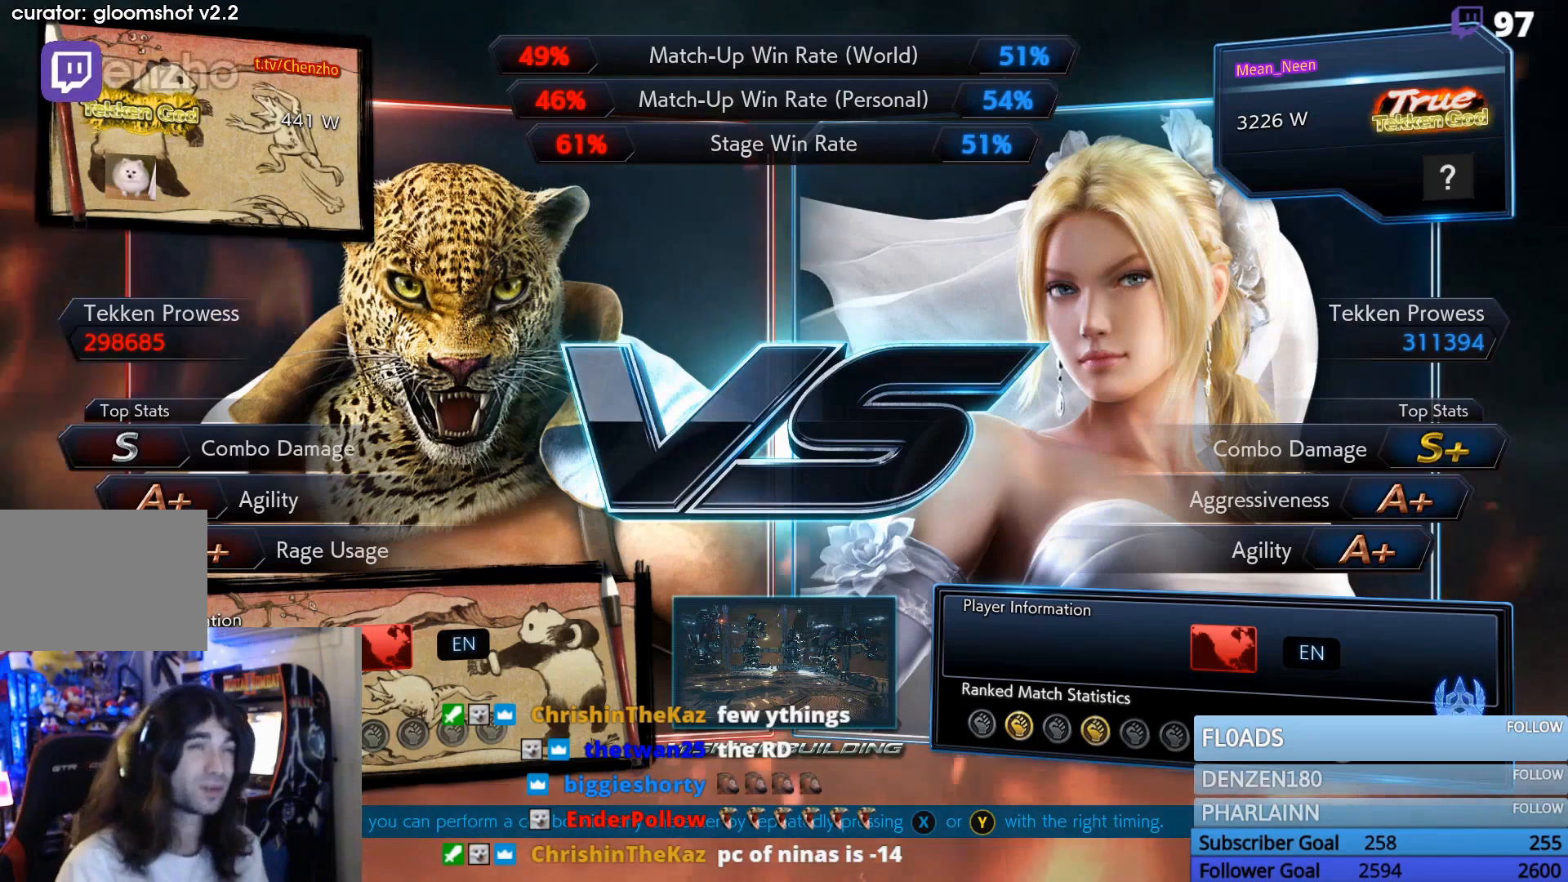
{"buttons": [], "events": []}
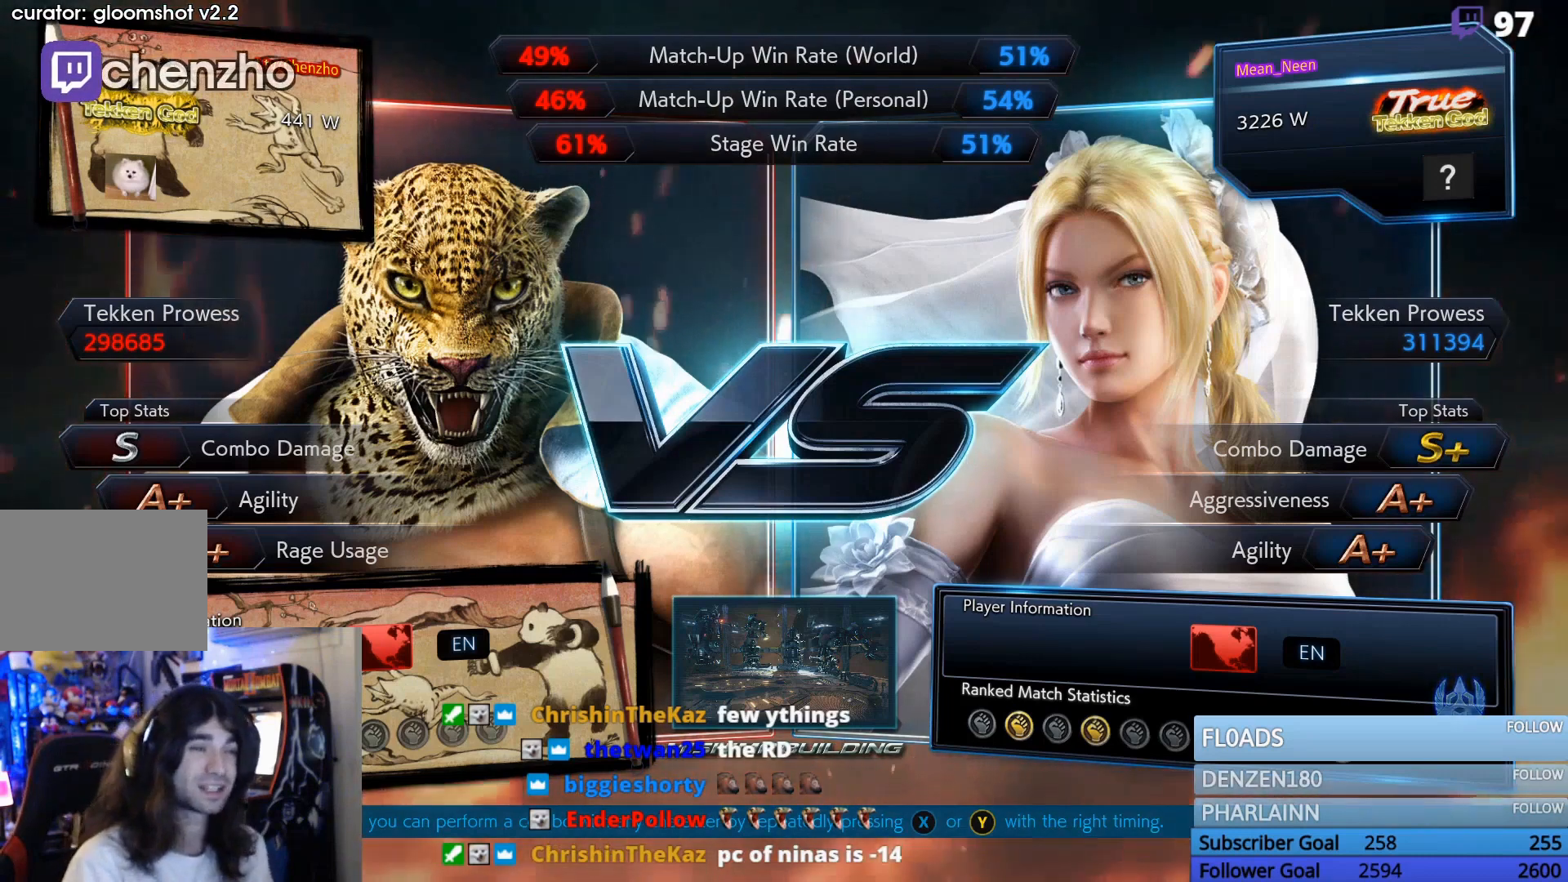
{"buttons": [], "events": []}
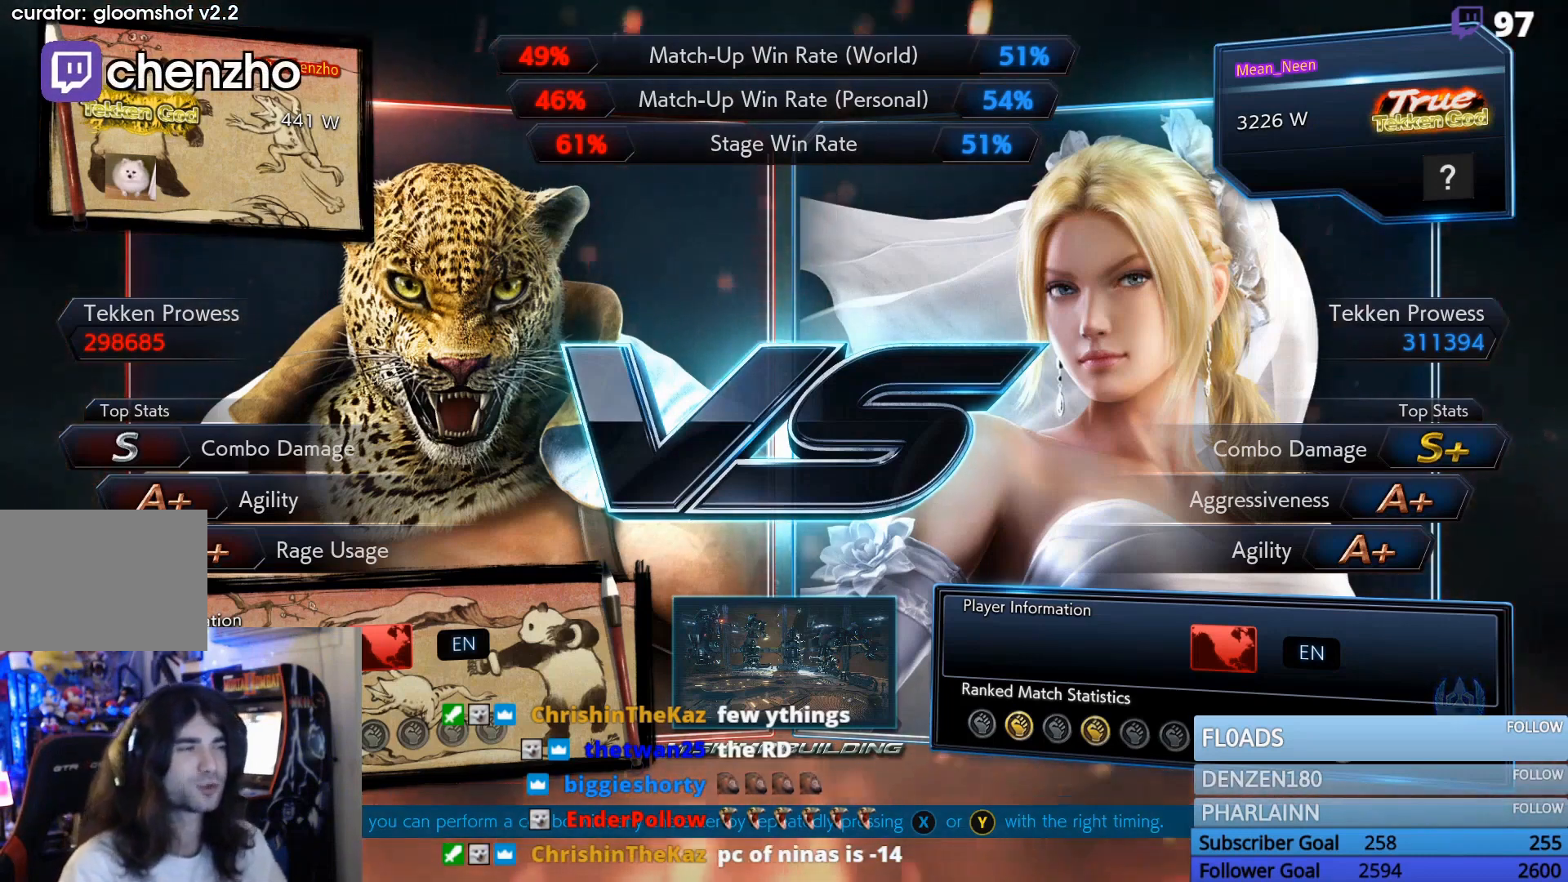
{"buttons": [], "events": []}